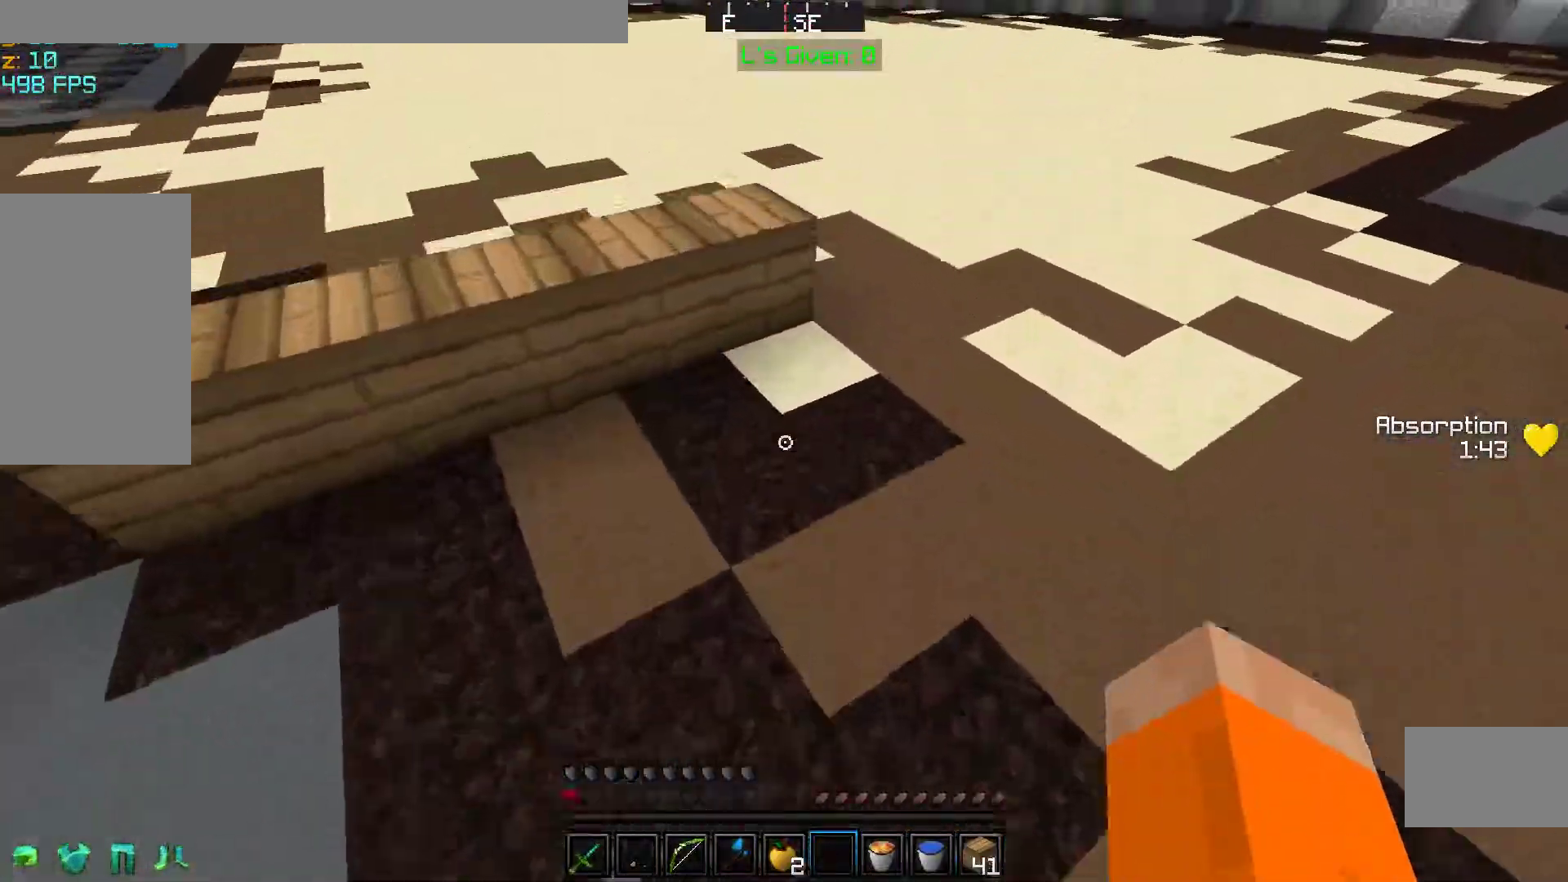
Gameplay with keyboard and mouse; each line is a JSON object with the keys and mouse buttons held at the frame after it. "events" lists presses ("down") and releases ("up") of "a", "d", "s", "space", "w", "mouse_left" and "mouse_right" between this image and that frame as [ms after this image, input, new state], when the widget could be followed in between. "mouse_left", "mouse_right" = the "left", "right" buttons of the "mouse" list. No other keys are recorded. Fast repeated clicks can show as one long hold. Mouse movement is not recorded.
{"keys": ["space", "w"], "mouse": [], "events": []}
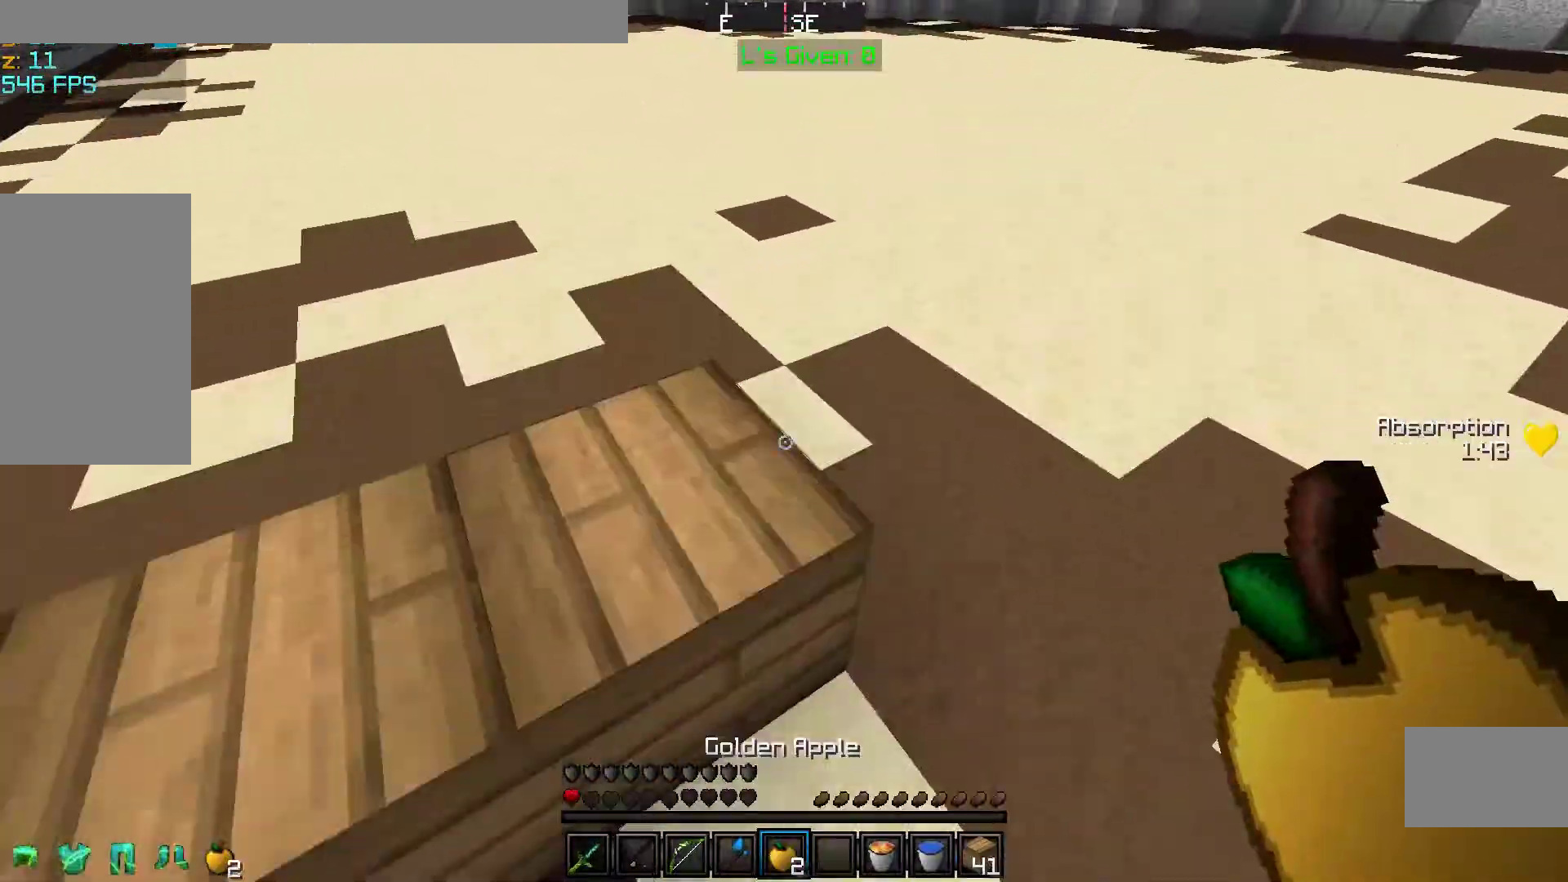
{"keys": ["d", "s"], "mouse": ["right"], "events": [[50, "a", "down"], [67, "mouse_right", "down"], [133, "space", "up"], [150, "w", "up"], [250, "d", "down"], [250, "s", "down"], [383, "a", "up"]]}
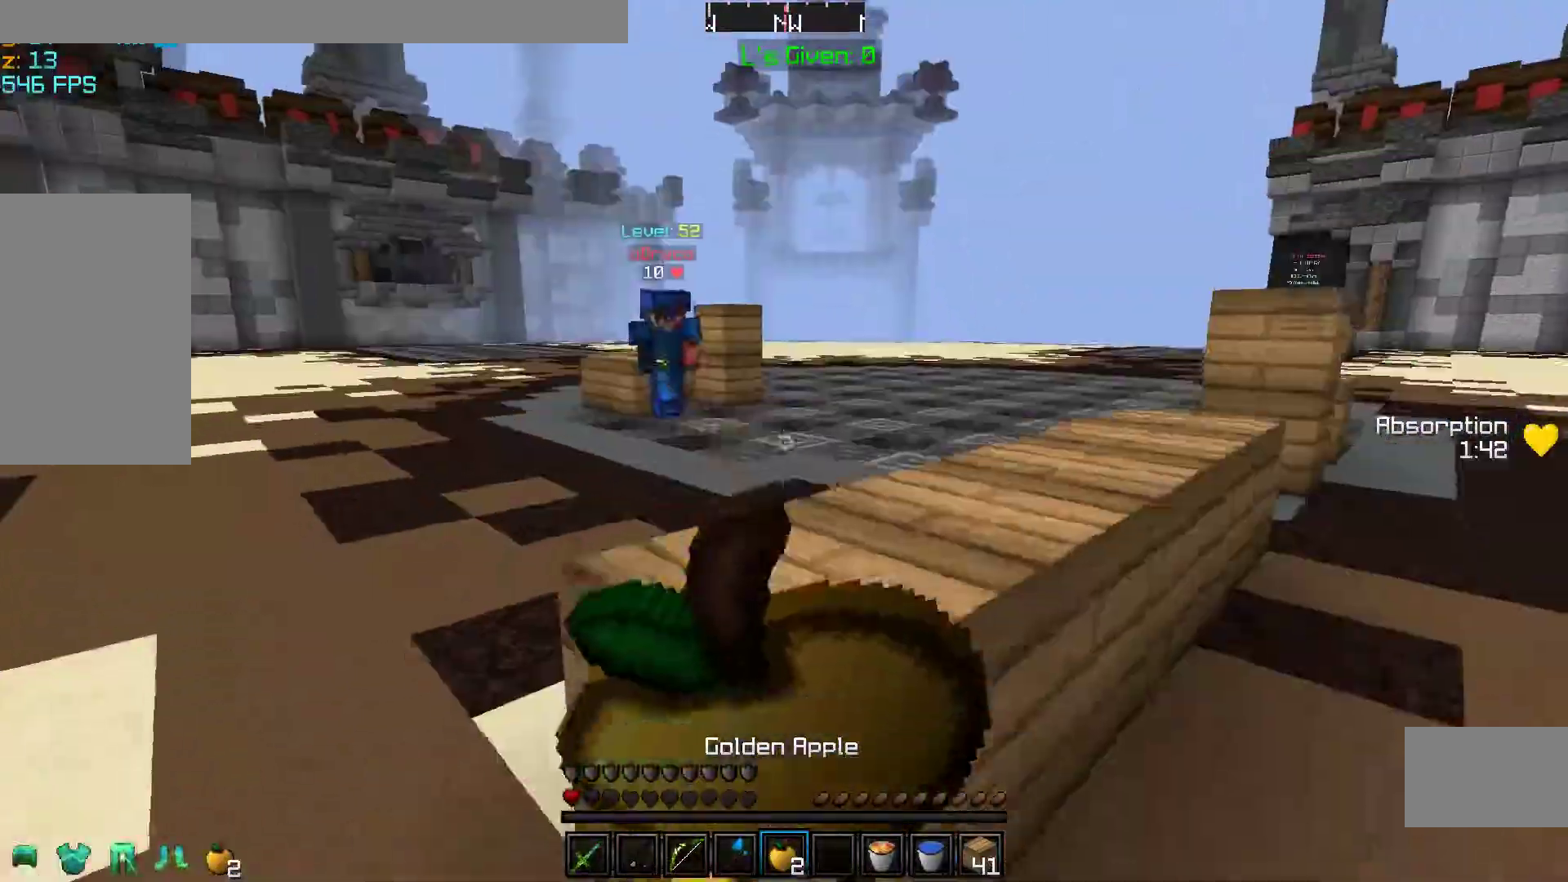
{"keys": ["d"], "mouse": ["right"], "events": [[250, "s", "up"]]}
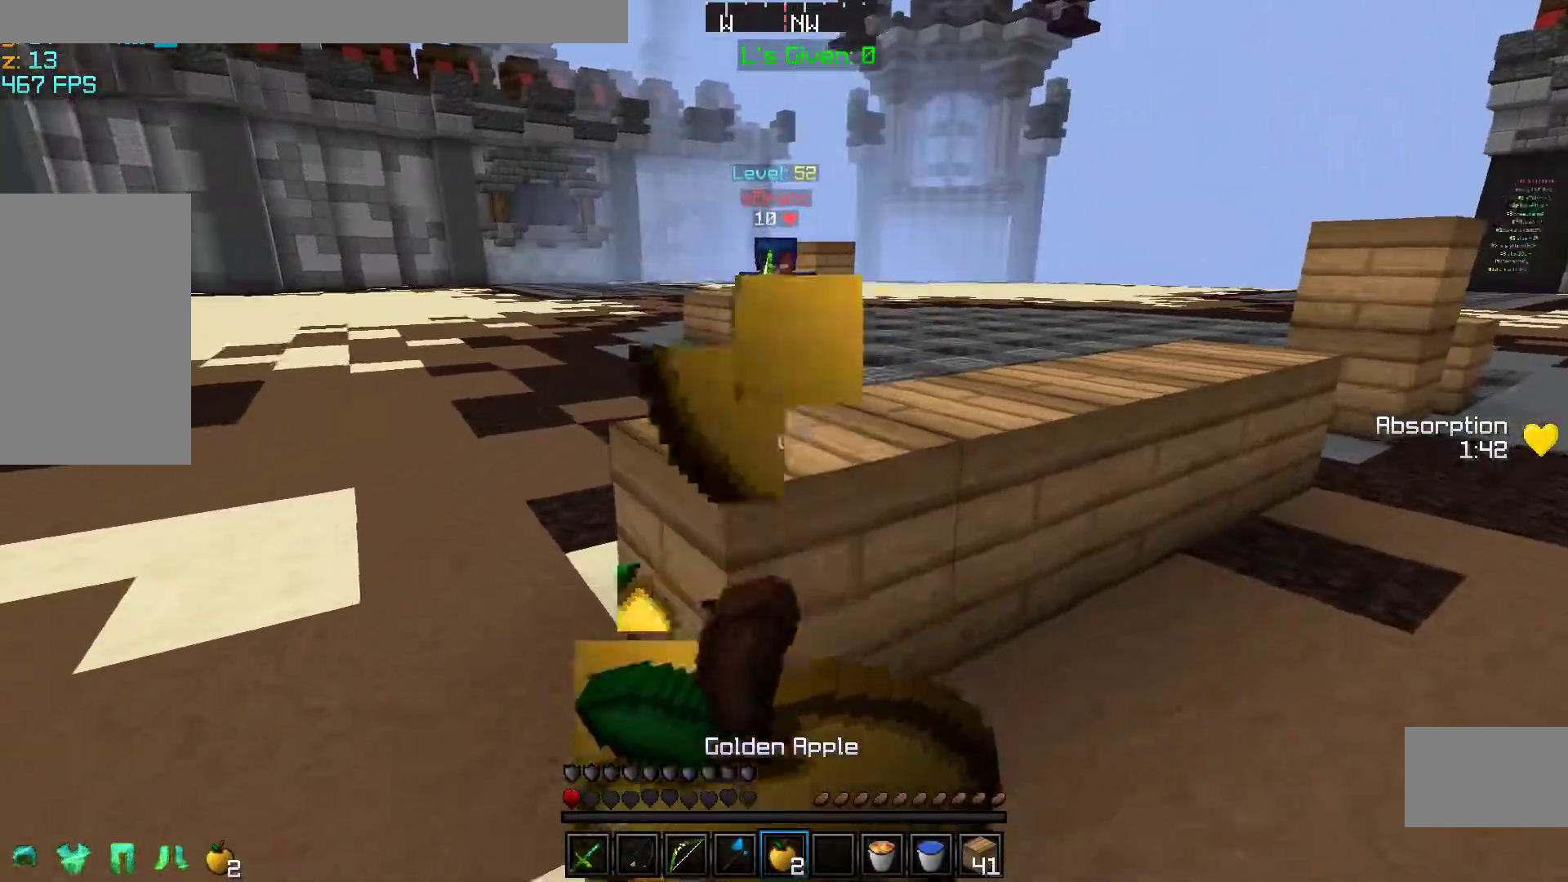
{"keys": ["d", "w"], "mouse": ["right"], "events": [[50, "w", "down"]]}
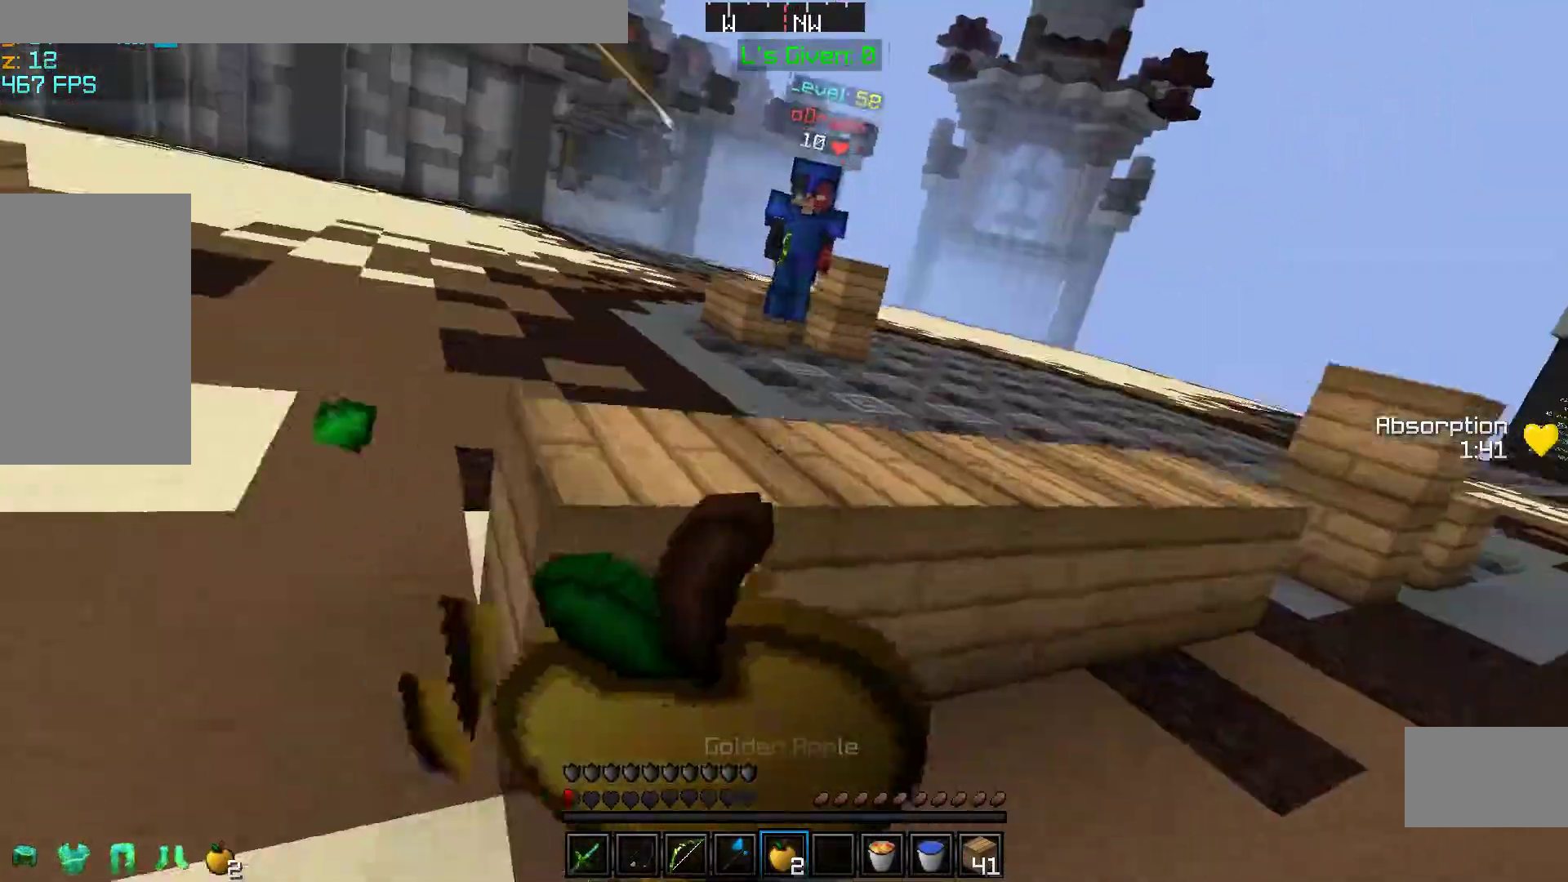
{"keys": ["d", "w"], "mouse": [], "events": [[400, "mouse_left", "down"], [433, "mouse_left", "up"], [483, "mouse_right", "up"]]}
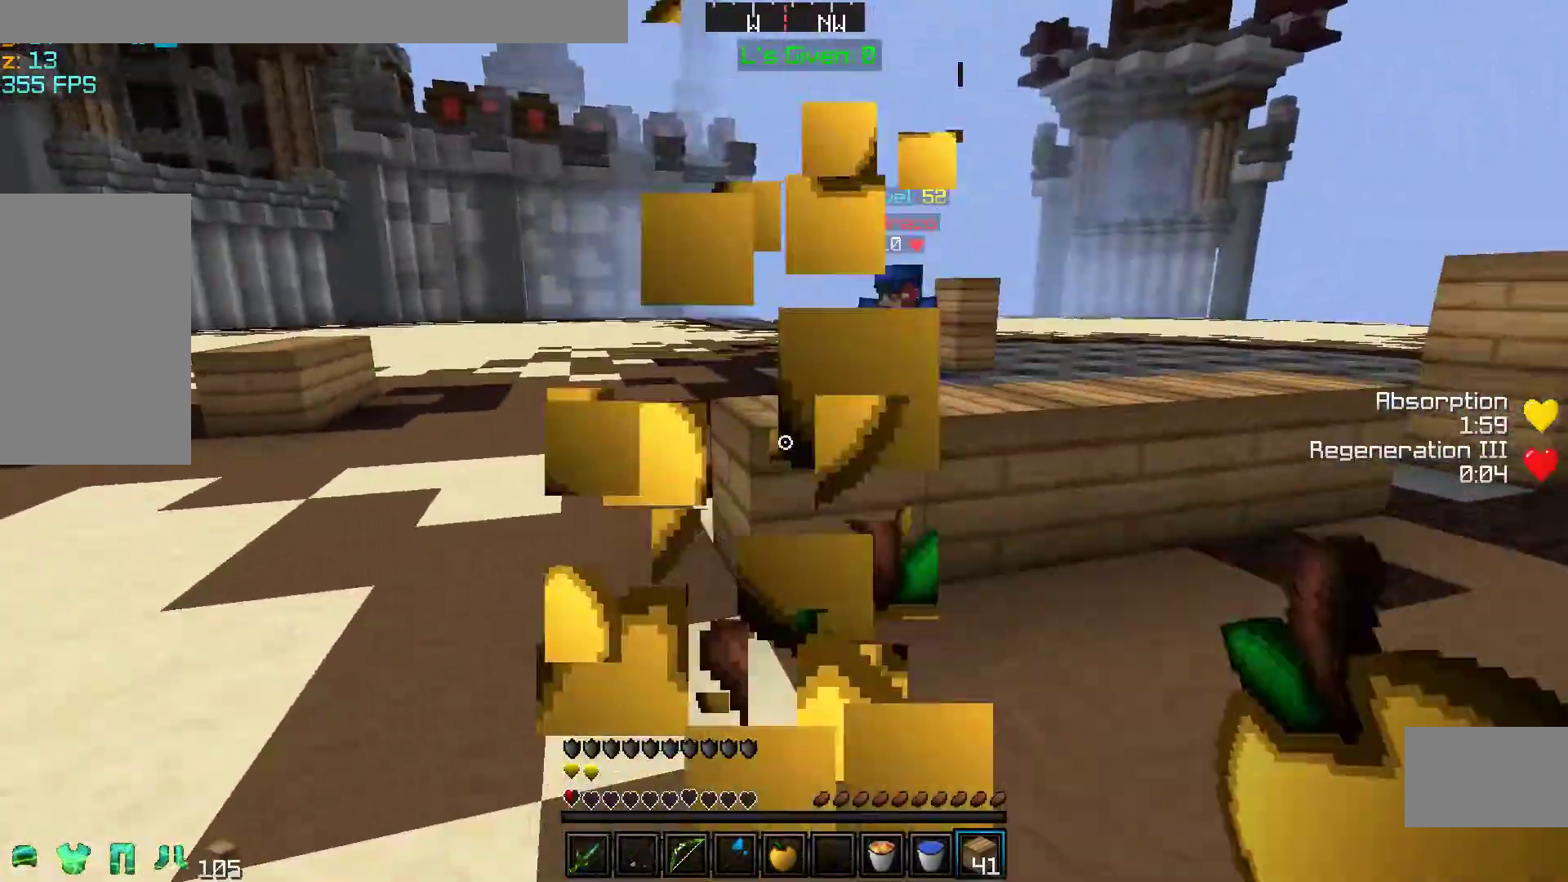
{"keys": ["w"], "mouse": [], "events": [[50, "d", "up"], [150, "mouse_right", "down"], [283, "mouse_right", "up"], [383, "mouse_right", "down"], [483, "mouse_right", "up"]]}
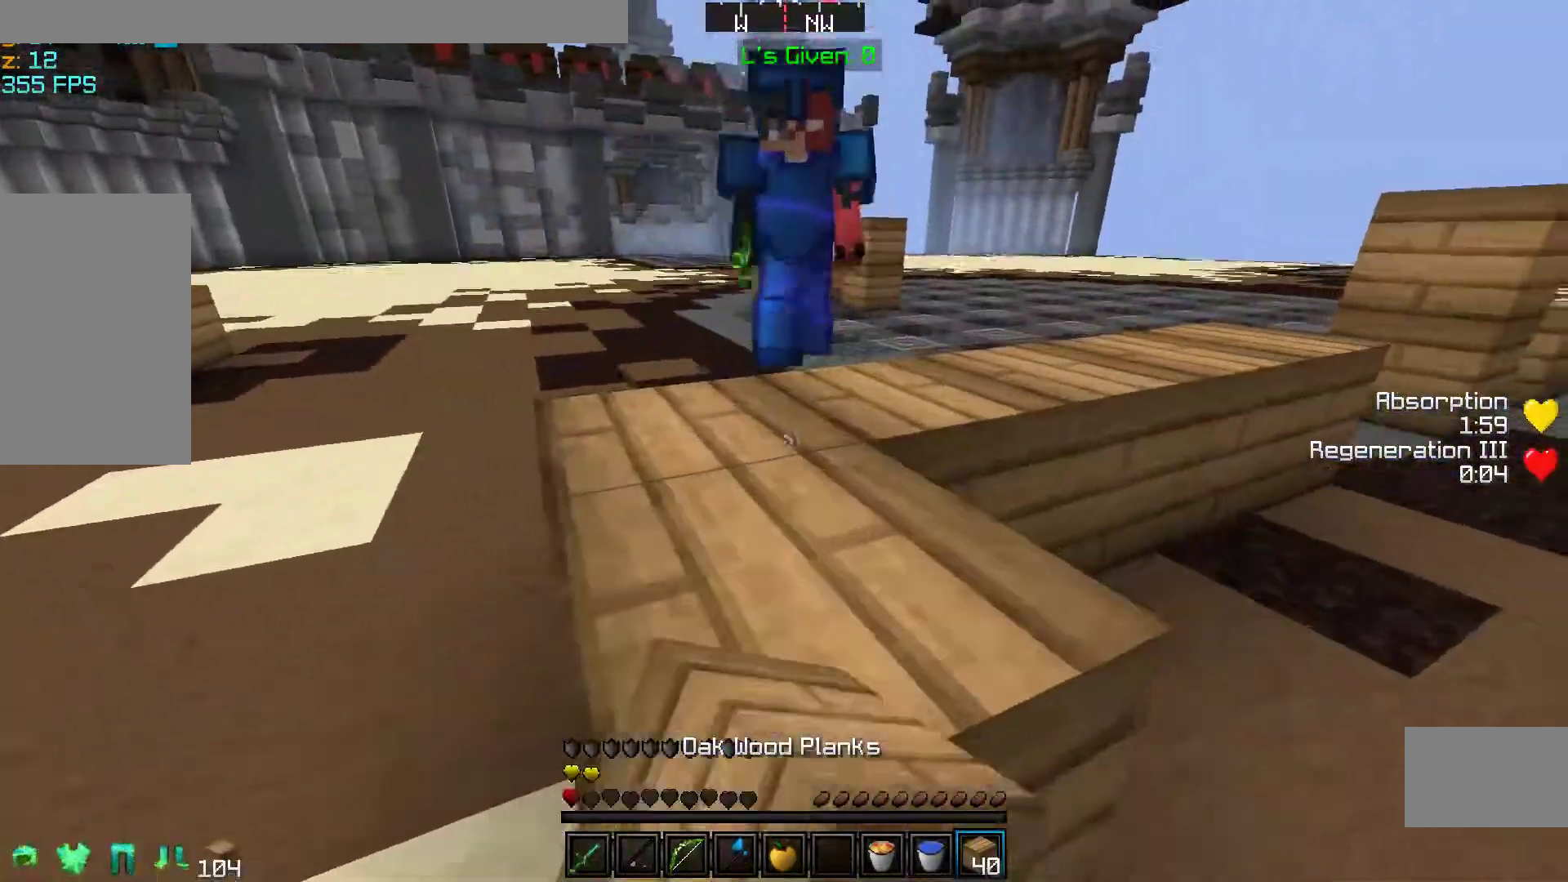
{"keys": ["w"], "mouse": ["left"], "events": [[83, "mouse_right", "down"], [150, "space", "down"], [183, "mouse_right", "up"], [183, "space", "up"], [217, "mouse_right", "down"], [333, "a", "down"], [383, "a", "up"], [383, "mouse_right", "up"], [483, "mouse_left", "down"]]}
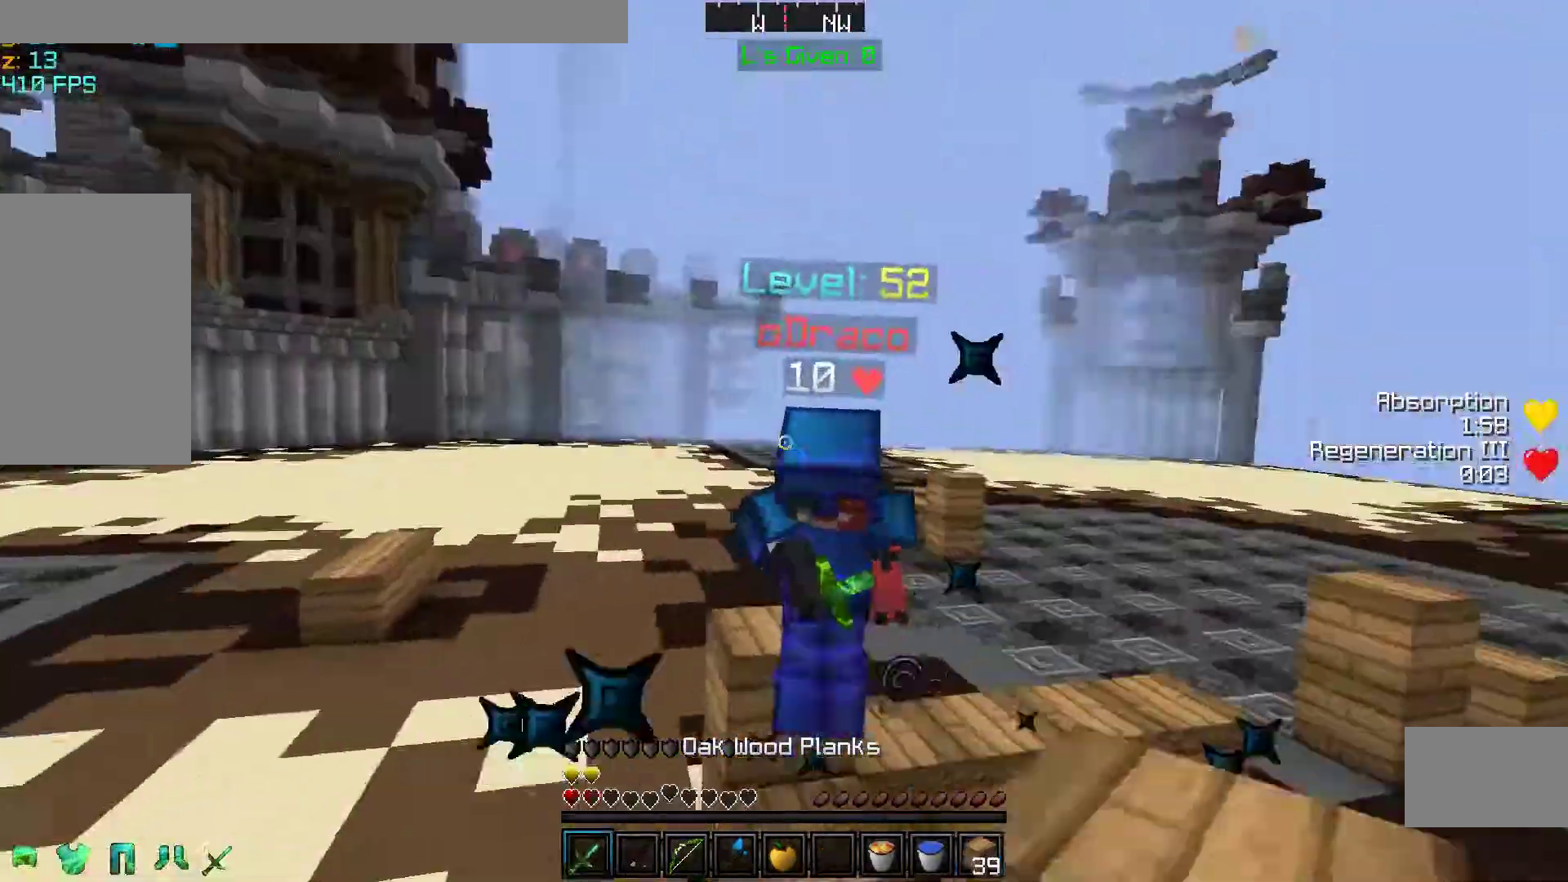
{"keys": ["a", "w"], "mouse": ["left"], "events": [[83, "mouse_left", "up"], [183, "mouse_left", "down"], [350, "mouse_left", "up"], [433, "a", "down"], [450, "mouse_left", "down"]]}
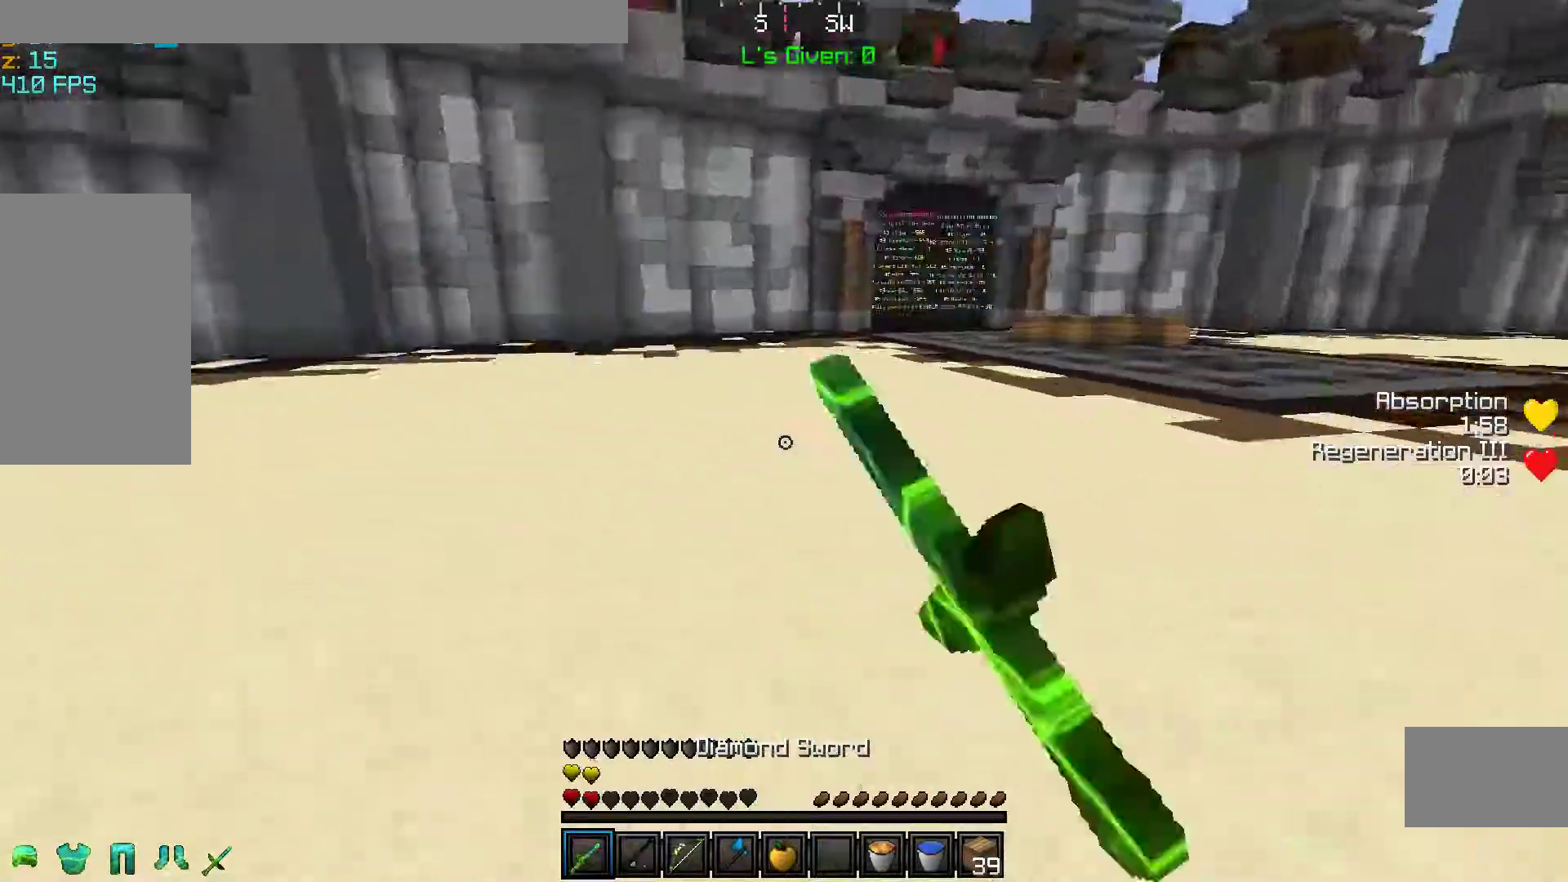
{"keys": ["space", "w"], "mouse": ["right"], "events": [[67, "a", "up"], [150, "mouse_left", "up"], [150, "space", "down"], [233, "mouse_right", "down"], [350, "mouse_right", "up"], [450, "mouse_right", "down"]]}
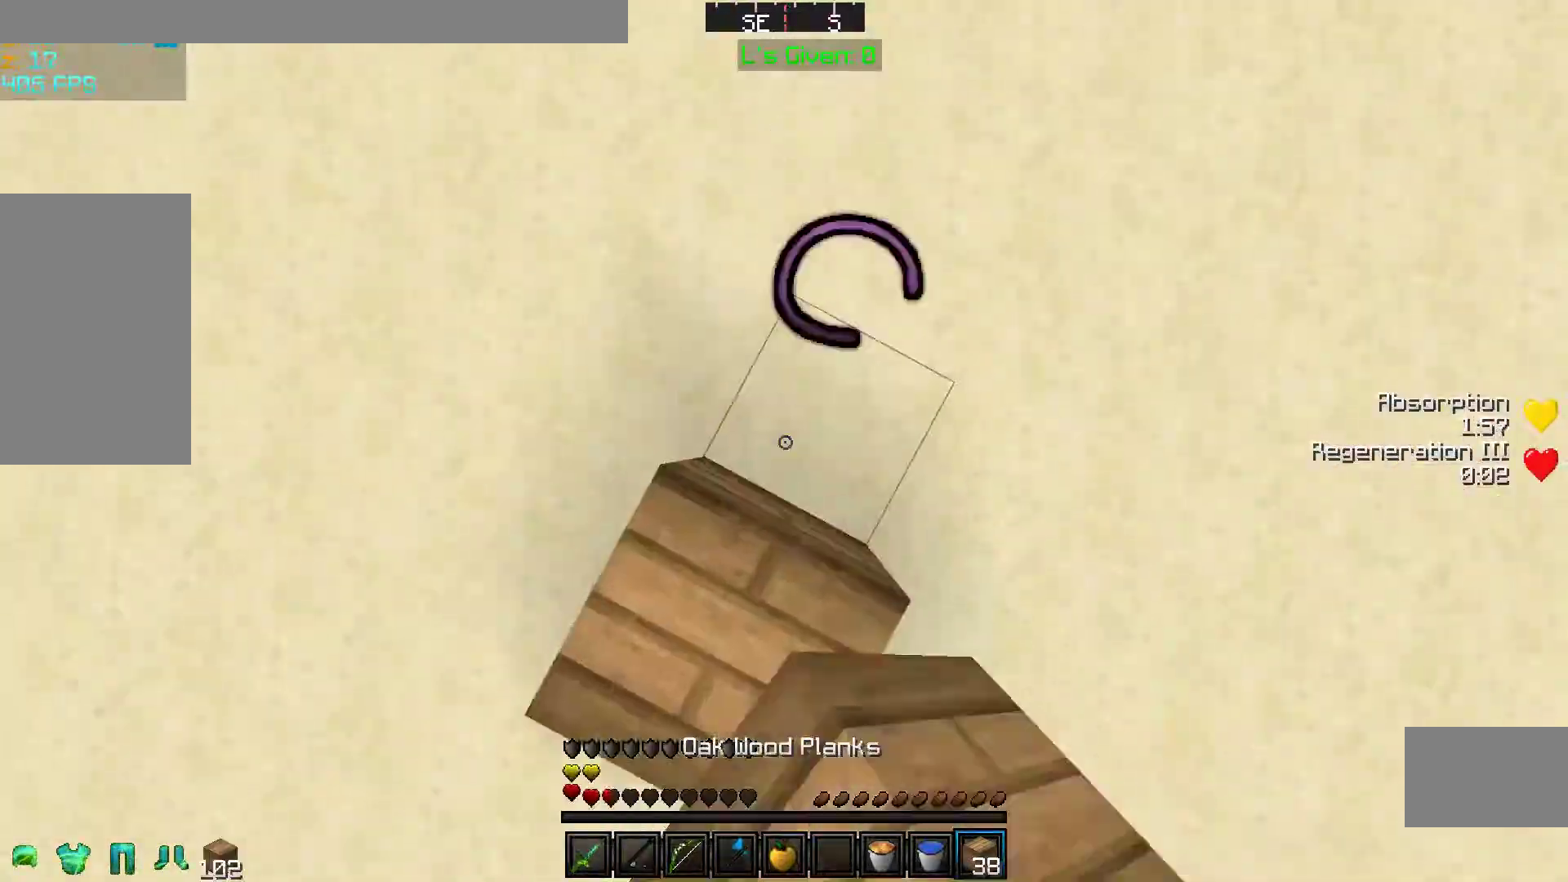
{"keys": ["space", "w"], "mouse": [], "events": [[50, "a", "down"], [50, "mouse_right", "up"], [133, "mouse_right", "down"], [150, "a", "up"], [250, "mouse_right", "up"], [350, "mouse_right", "down"], [450, "mouse_right", "up"]]}
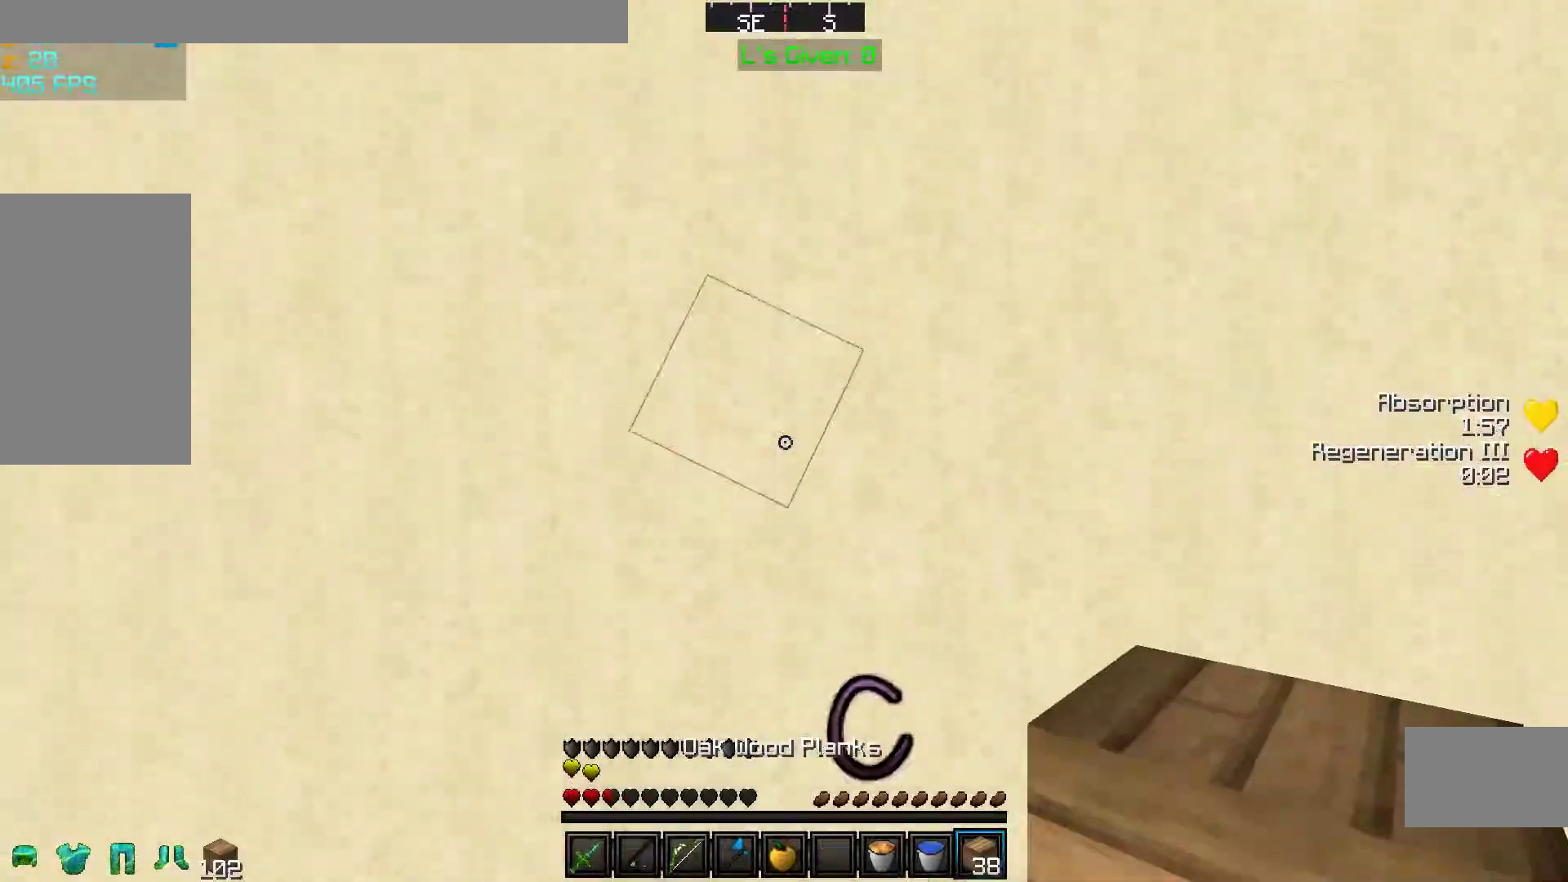
{"keys": ["space", "w"], "mouse": [], "events": [[83, "mouse_right", "down"], [183, "mouse_right", "up"], [350, "mouse_right", "down"], [450, "mouse_right", "up"]]}
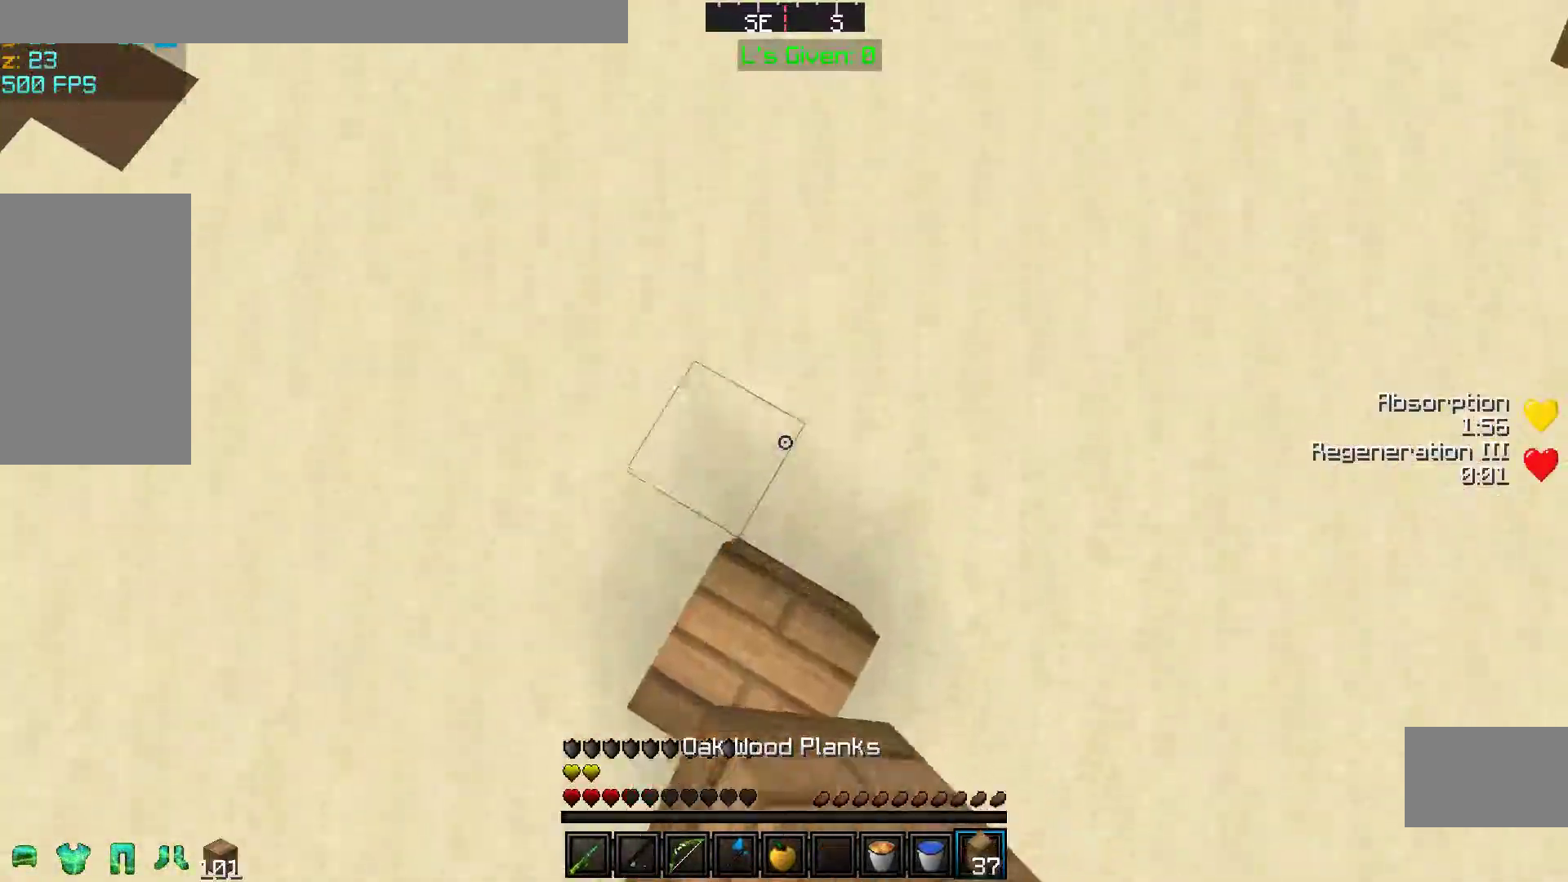
{"keys": ["space", "w"], "mouse": ["right"], "events": [[283, "mouse_right", "down"], [383, "mouse_right", "up"], [467, "mouse_right", "down"]]}
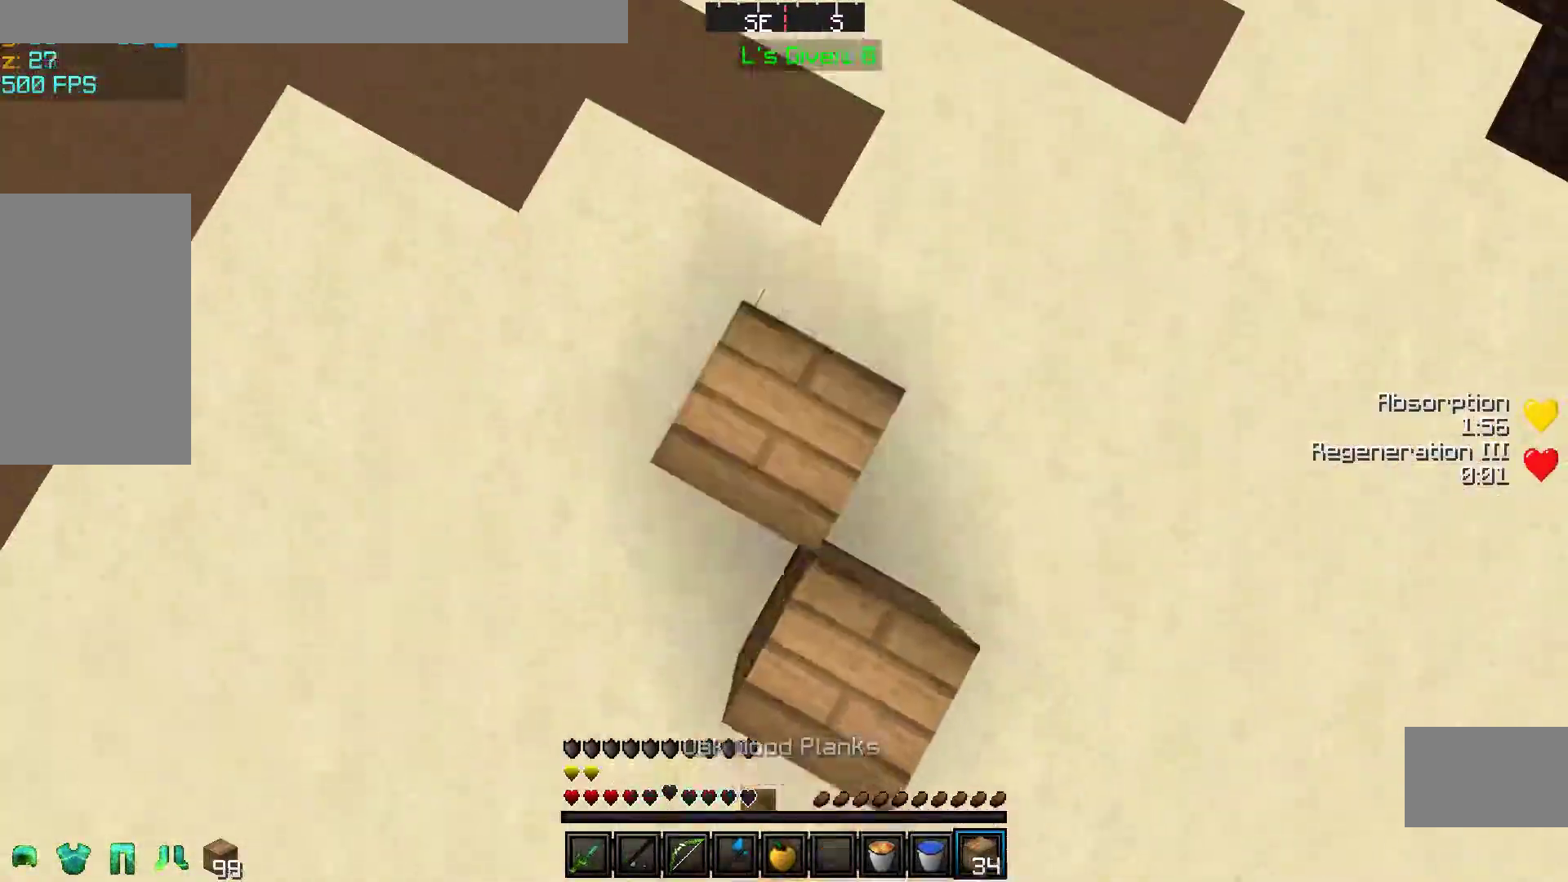
{"keys": ["a", "space", "w"], "mouse": ["right"], "events": [[83, "mouse_right", "up"], [183, "mouse_right", "down"], [283, "mouse_right", "up"], [450, "a", "down"], [450, "mouse_right", "down"]]}
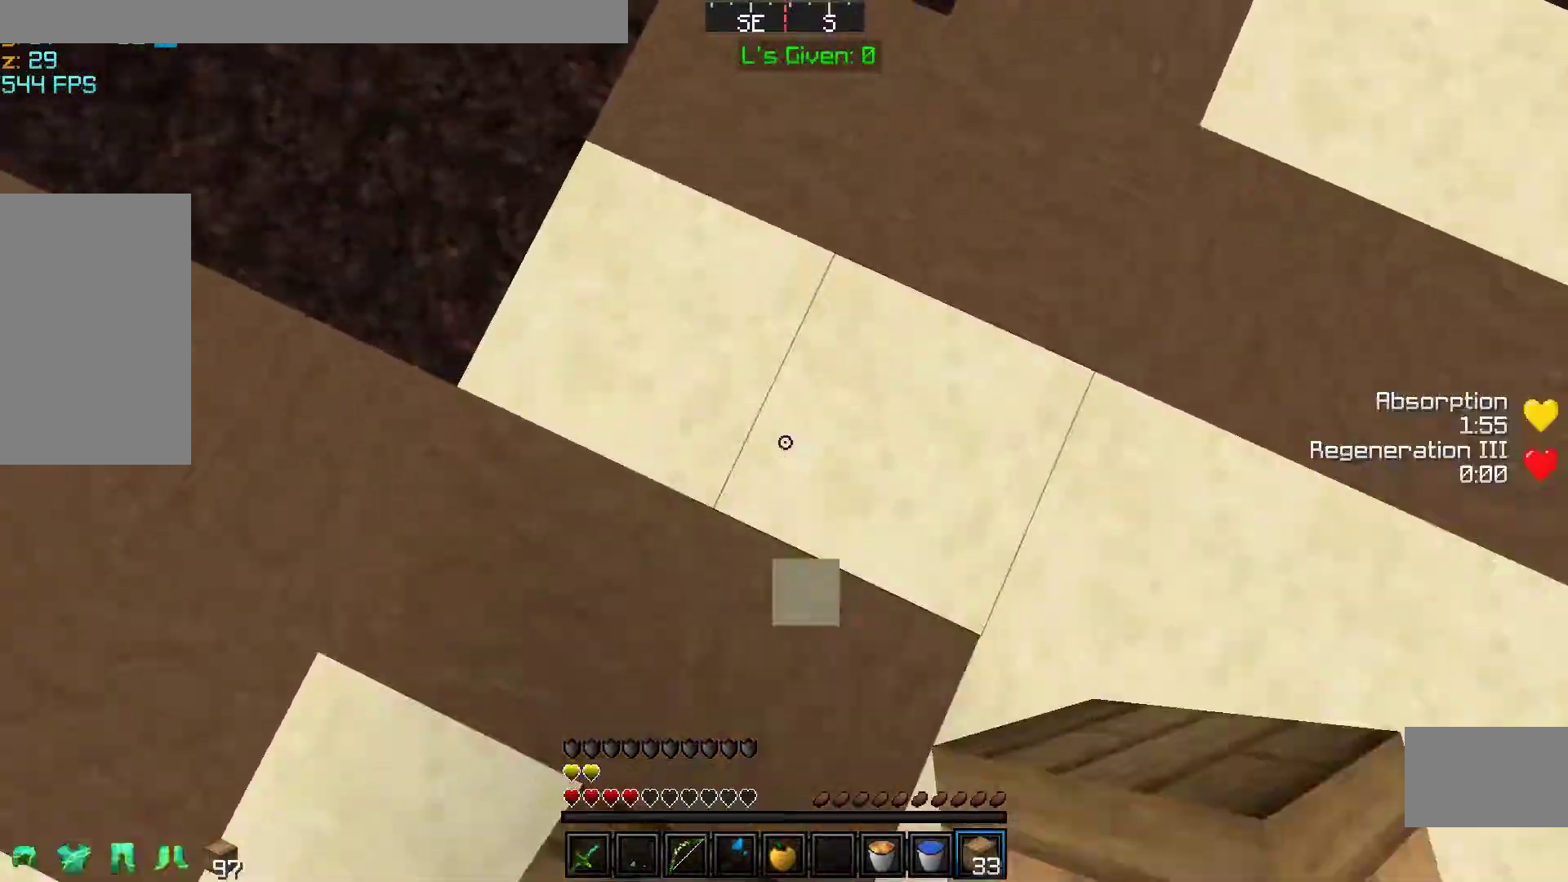
{"keys": ["a", "space"], "mouse": [], "events": [[83, "mouse_right", "up"], [183, "mouse_right", "down"], [283, "mouse_right", "up"], [383, "mouse_right", "down"], [483, "mouse_right", "up"], [483, "w", "up"]]}
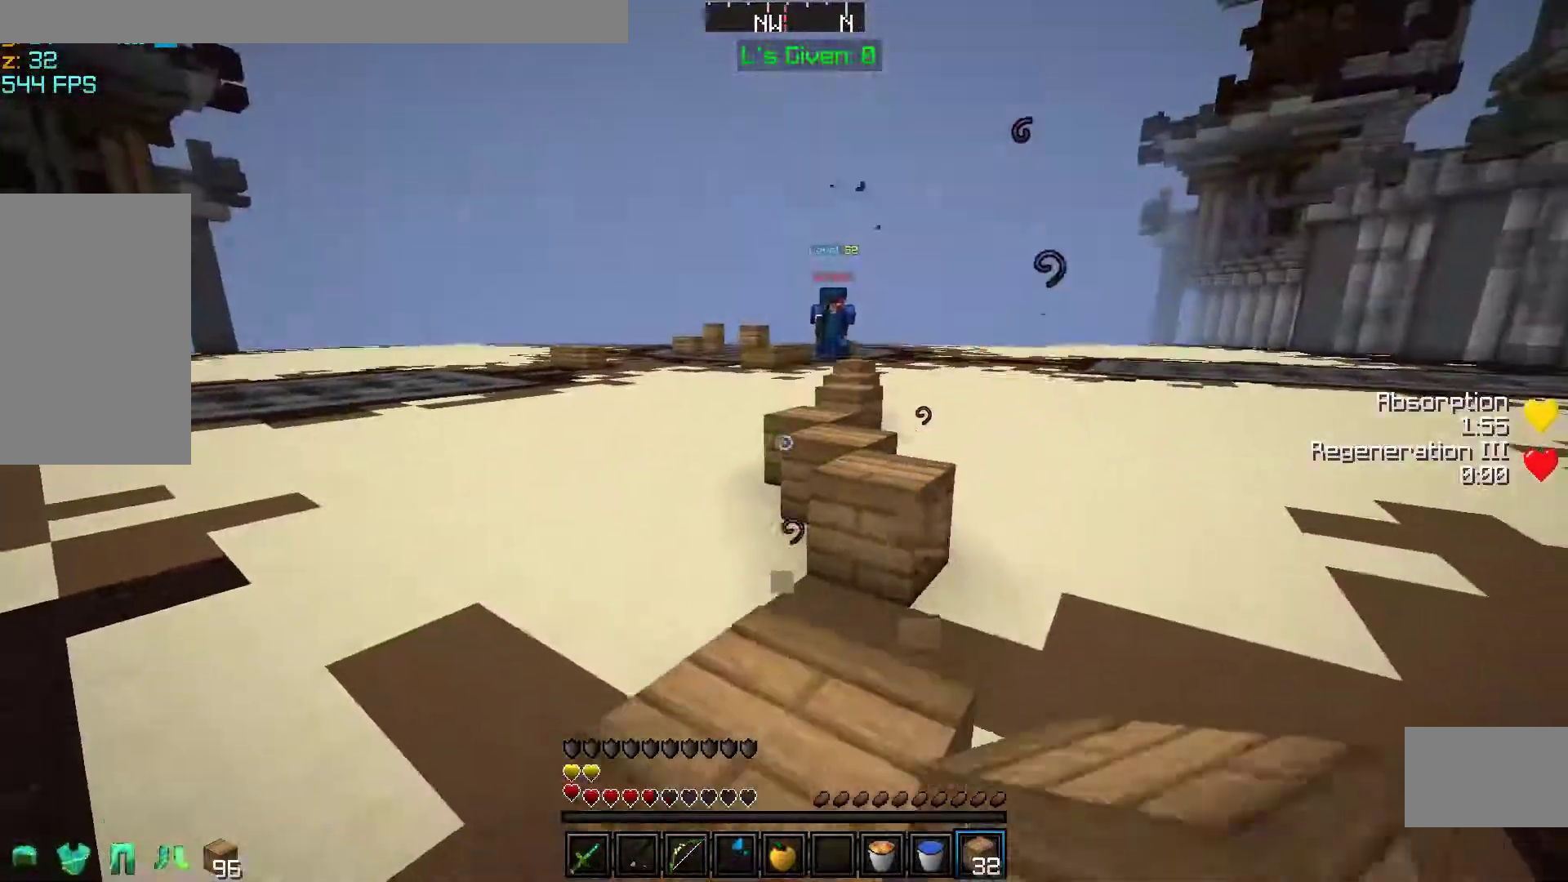
{"keys": ["a", "w"], "mouse": [], "events": [[50, "space", "up"], [250, "w", "down"]]}
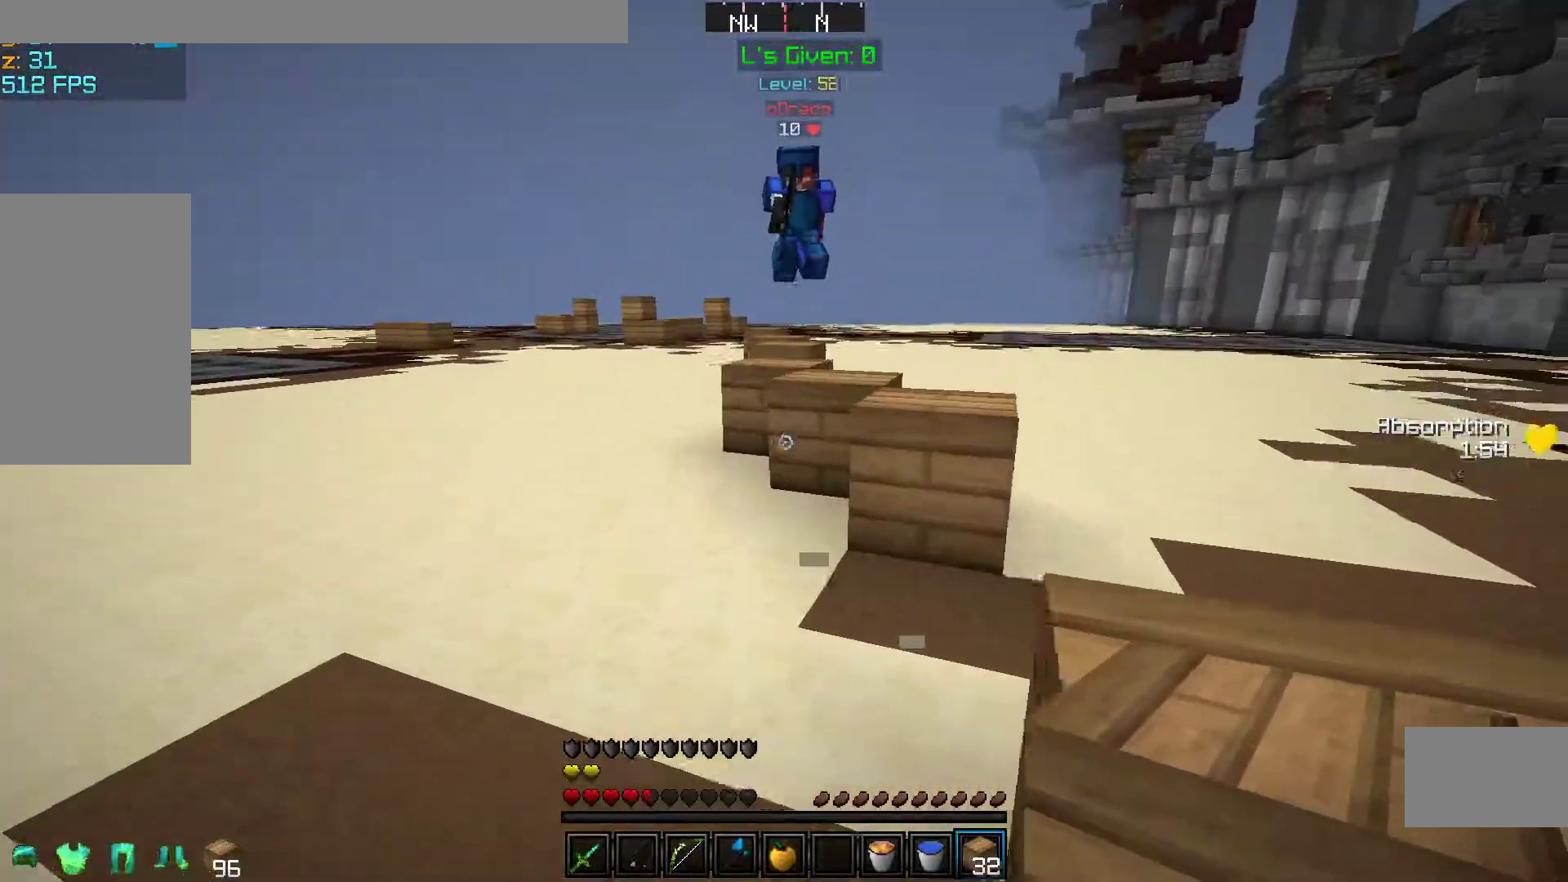
{"keys": ["w"], "mouse": [], "events": [[283, "mouse_right", "down"], [383, "mouse_right", "up"], [450, "a", "up"]]}
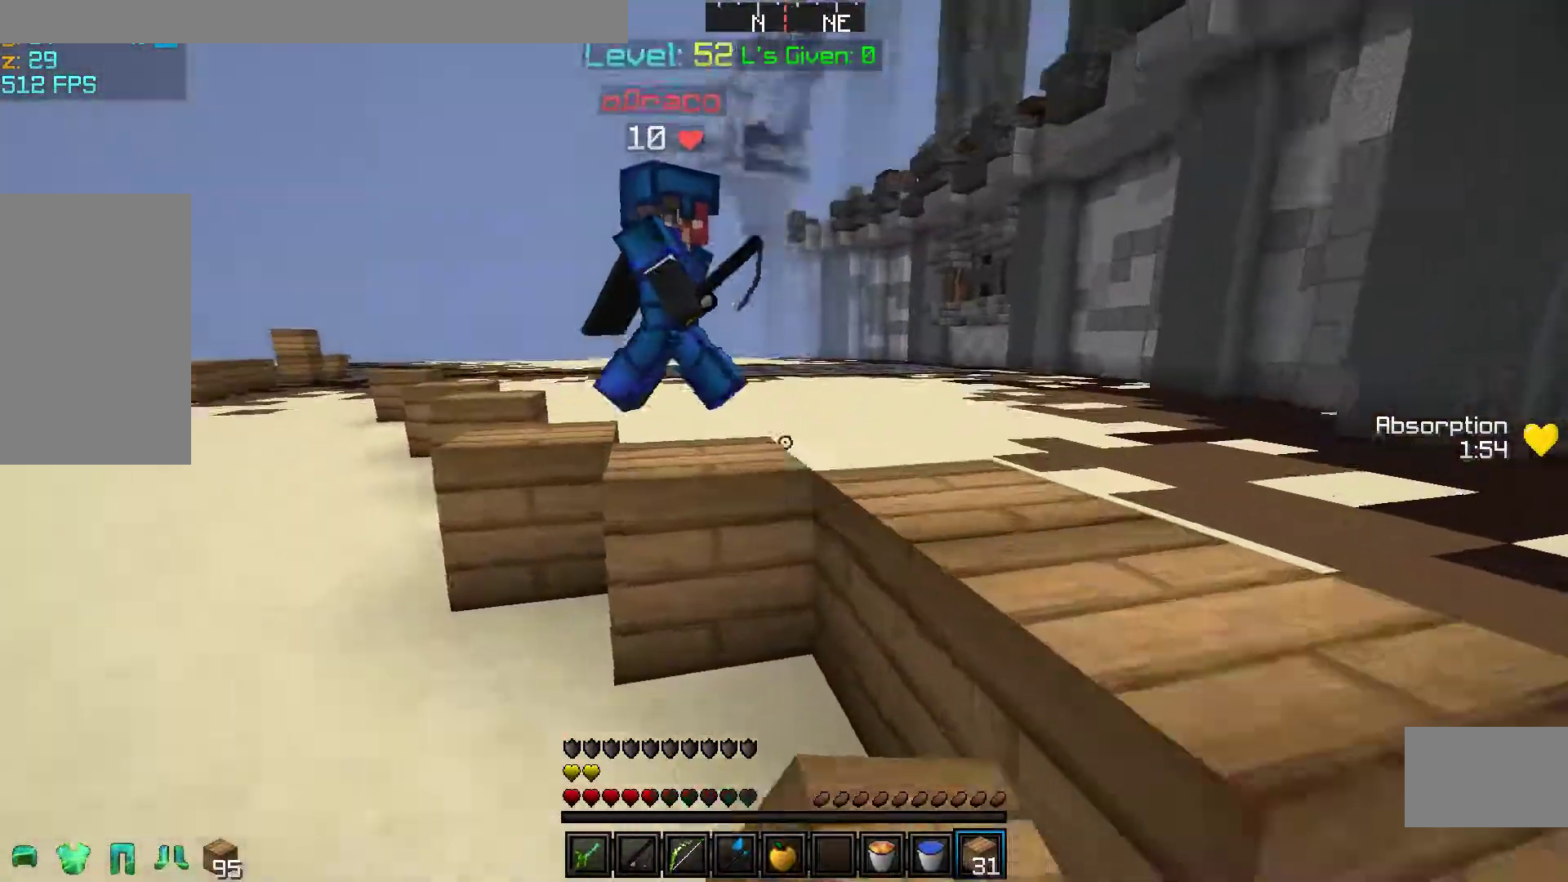
{"keys": ["a", "space", "w"], "mouse": ["left"], "events": [[83, "mouse_left", "down"], [250, "mouse_left", "up"], [250, "w", "up"], [283, "mouse_left", "down"], [283, "w", "down"], [383, "a", "down"], [383, "mouse_left", "up"], [383, "space", "down"], [483, "mouse_left", "down"]]}
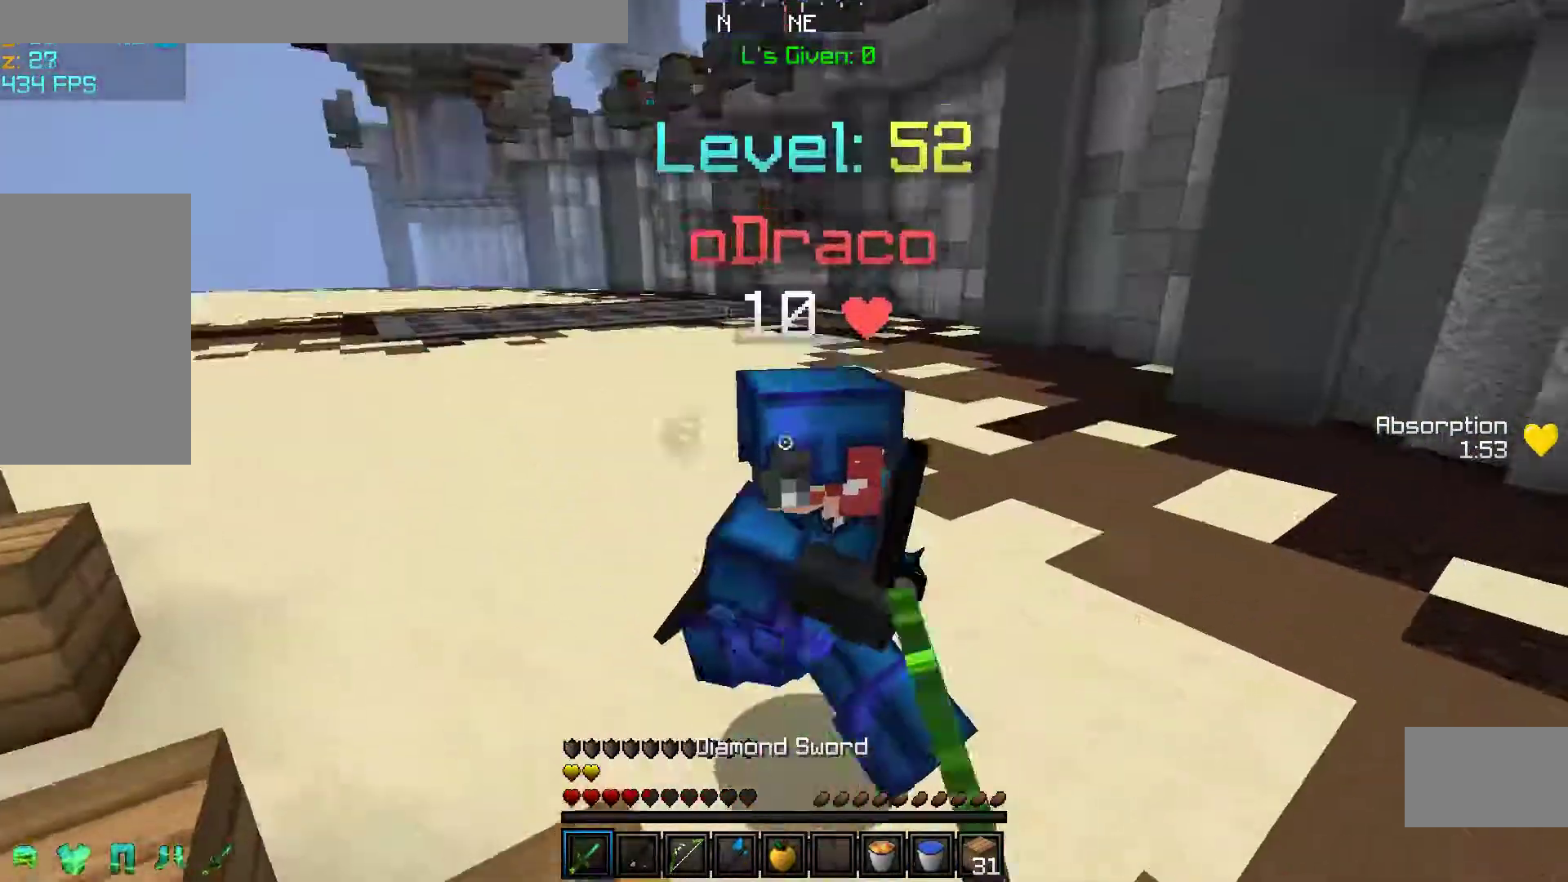
{"keys": ["w"], "mouse": ["left"], "events": [[83, "space", "up"], [183, "a", "up"], [283, "mouse_left", "up"], [350, "mouse_left", "down"]]}
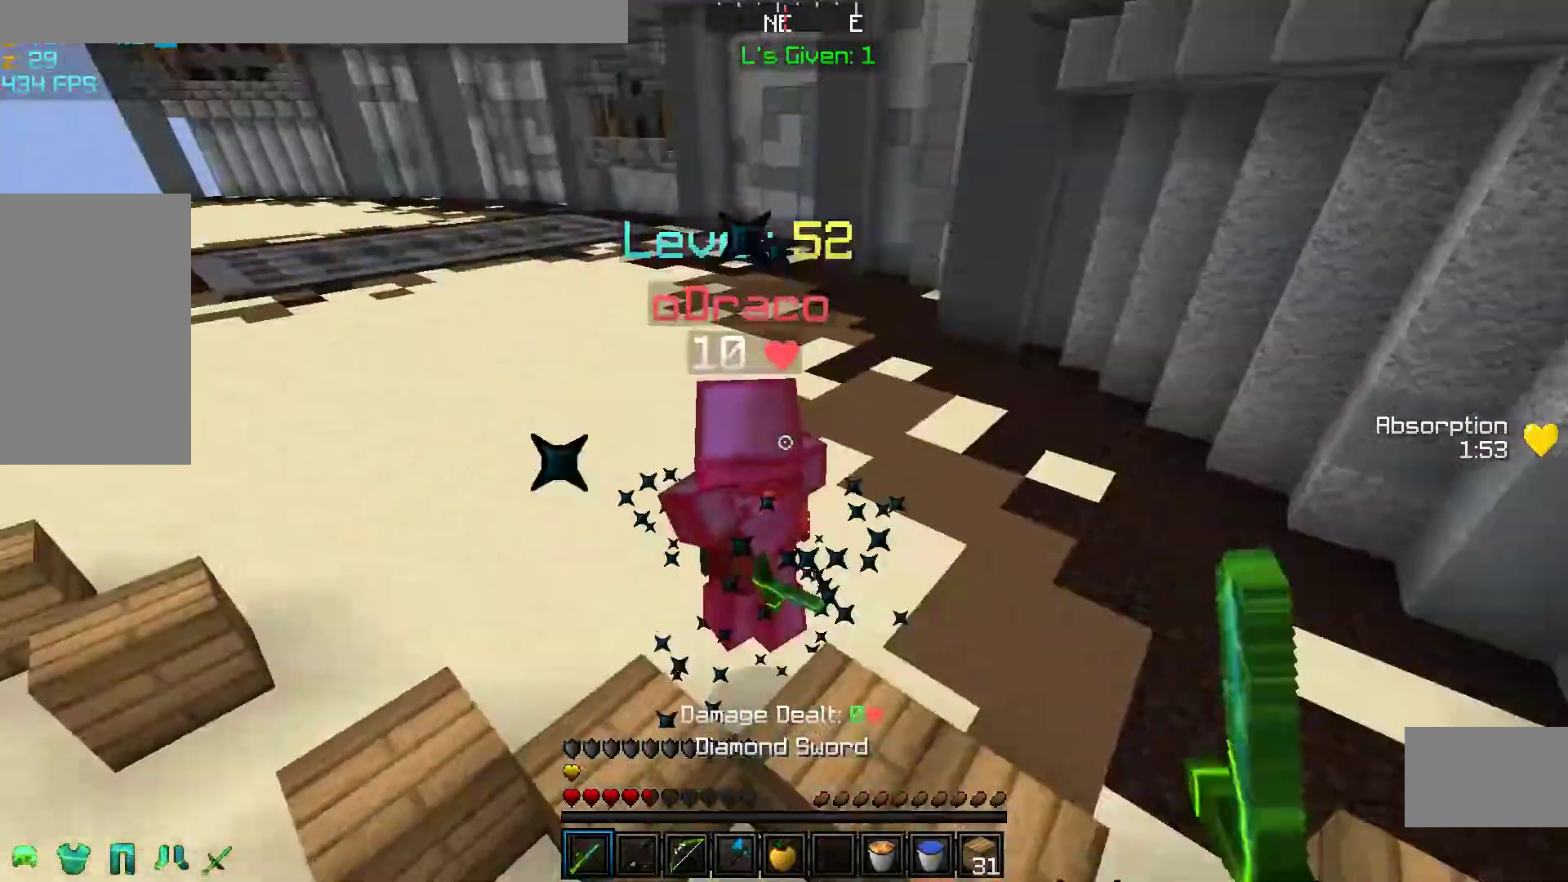
{"keys": ["space", "w"], "mouse": [], "events": [[183, "mouse_left", "up"], [267, "mouse_right", "down"], [450, "mouse_right", "up"], [483, "space", "down"]]}
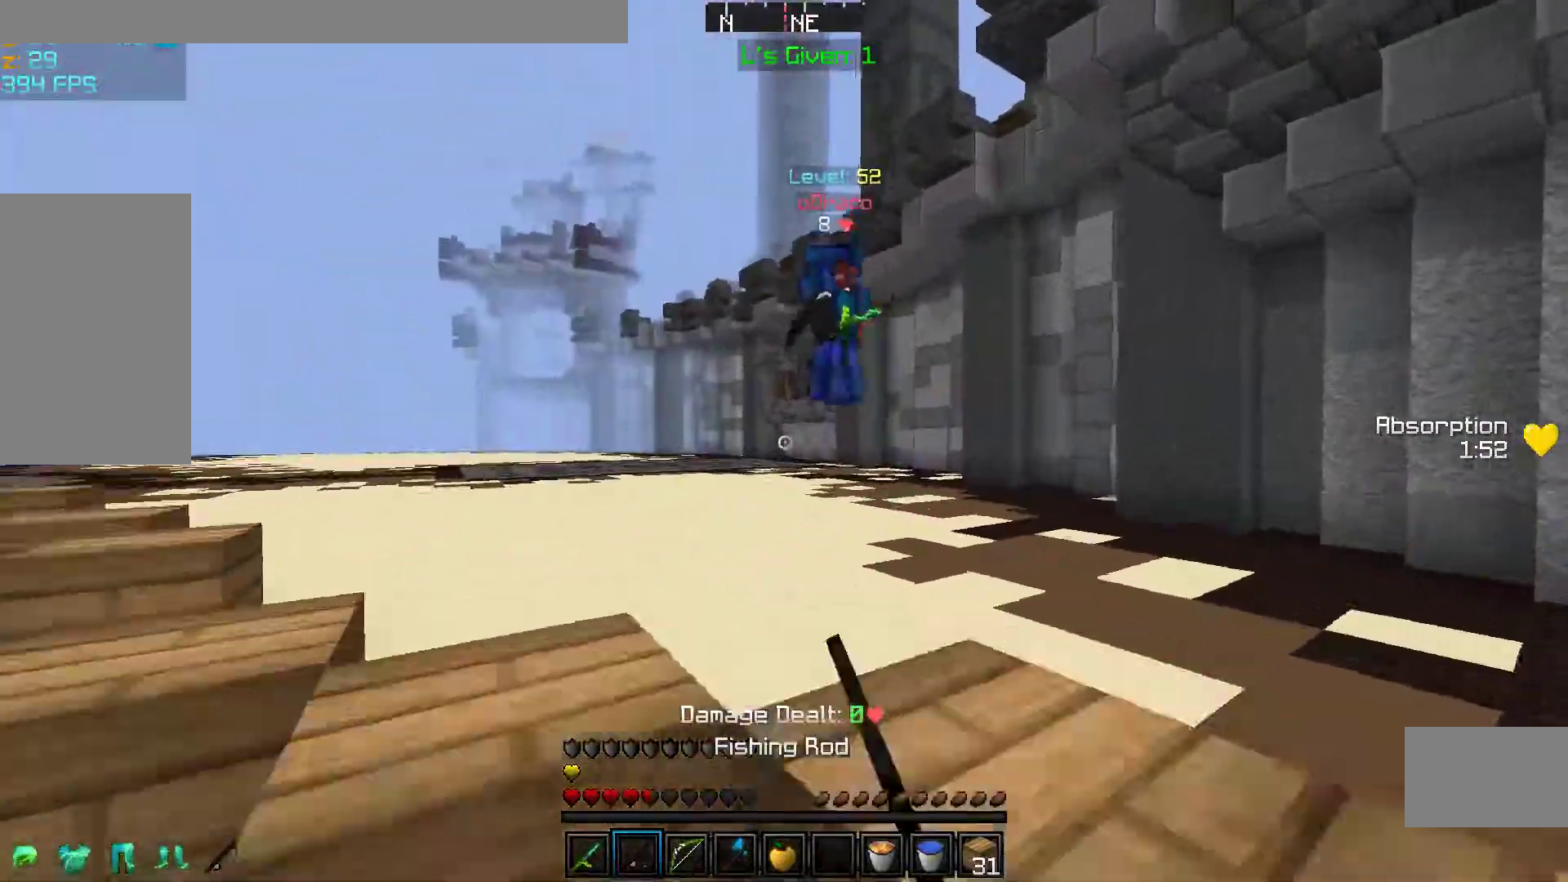
{"keys": ["w"], "mouse": [], "events": [[283, "space", "up"], [367, "mouse_right", "down"], [483, "mouse_right", "up"]]}
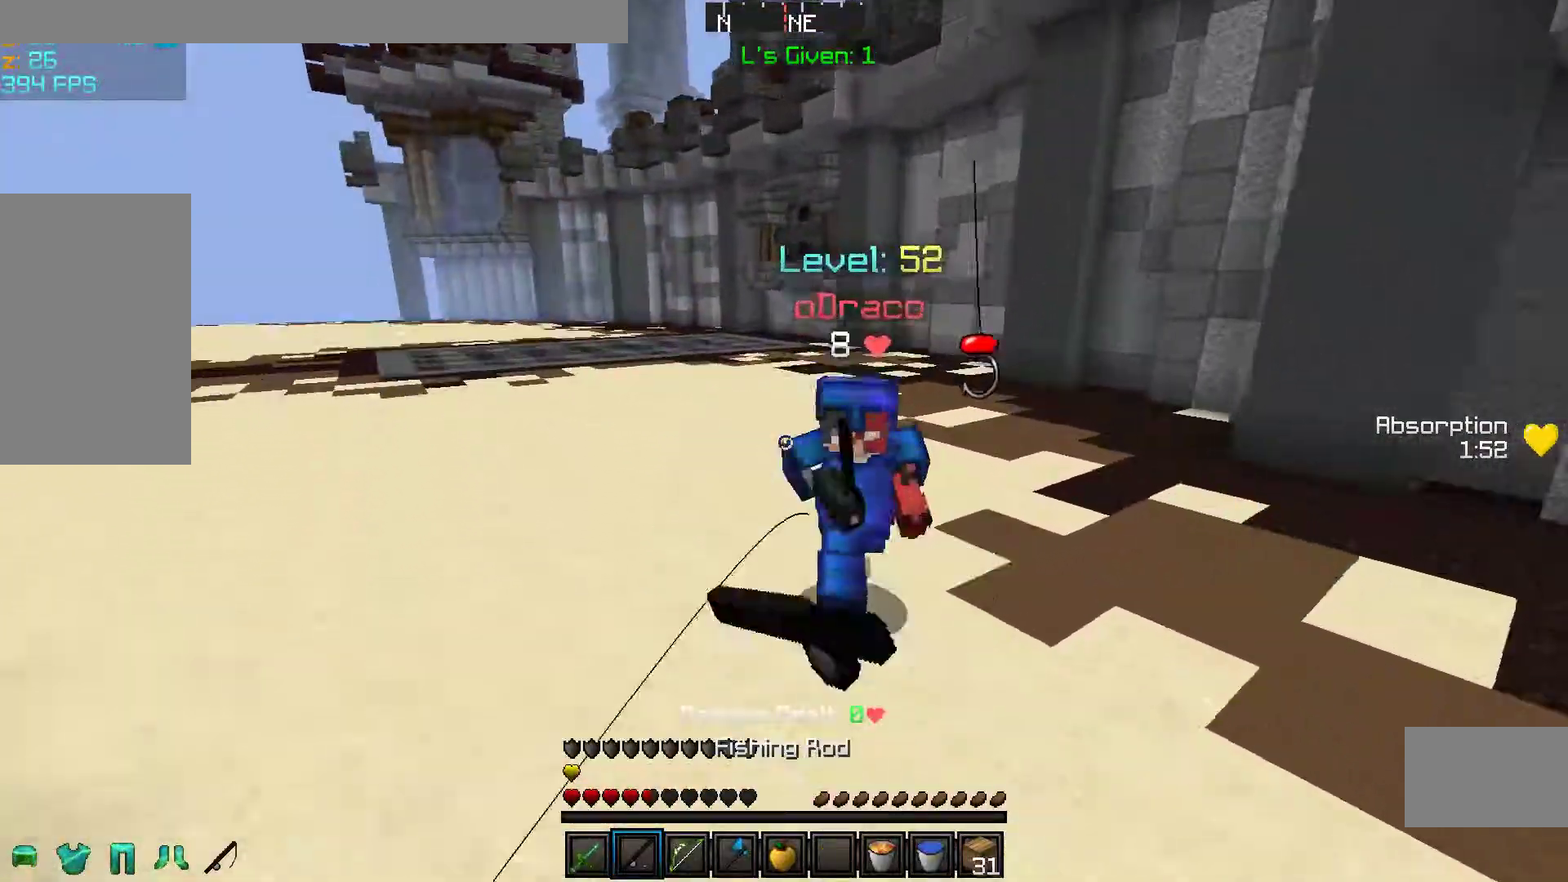
{"keys": ["w"], "mouse": ["left"], "events": [[50, "mouse_left", "down"], [183, "mouse_left", "up"], [217, "mouse_left", "down"], [383, "mouse_left", "up"], [450, "mouse_left", "down"]]}
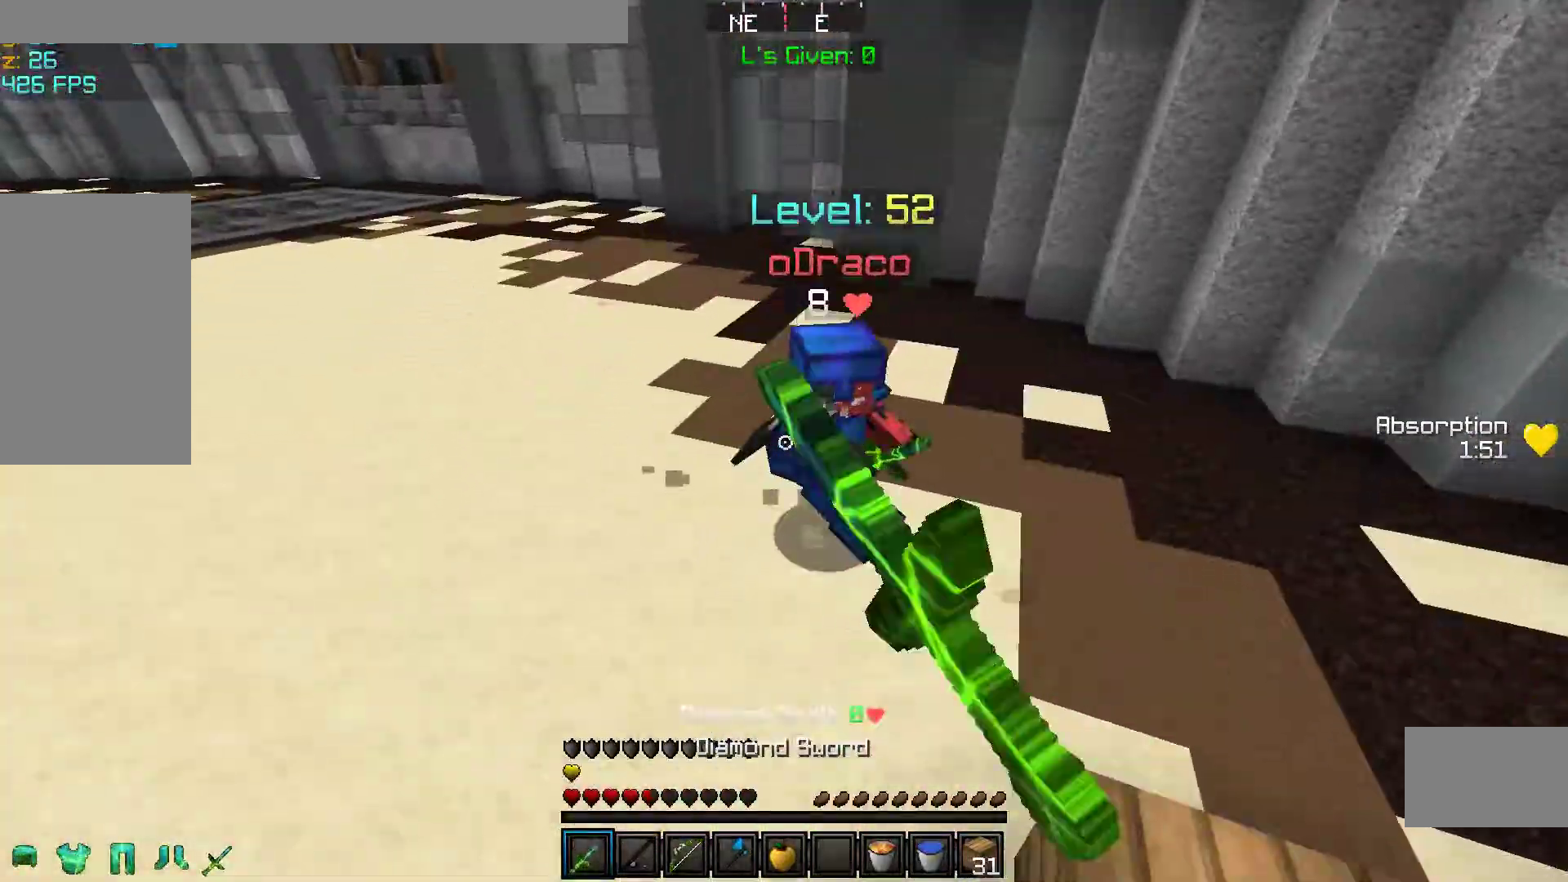
{"keys": ["w"], "mouse": [], "events": [[83, "mouse_left", "up"], [150, "mouse_left", "down"], [283, "mouse_left", "up"], [333, "mouse_left", "down"], [450, "mouse_left", "up"]]}
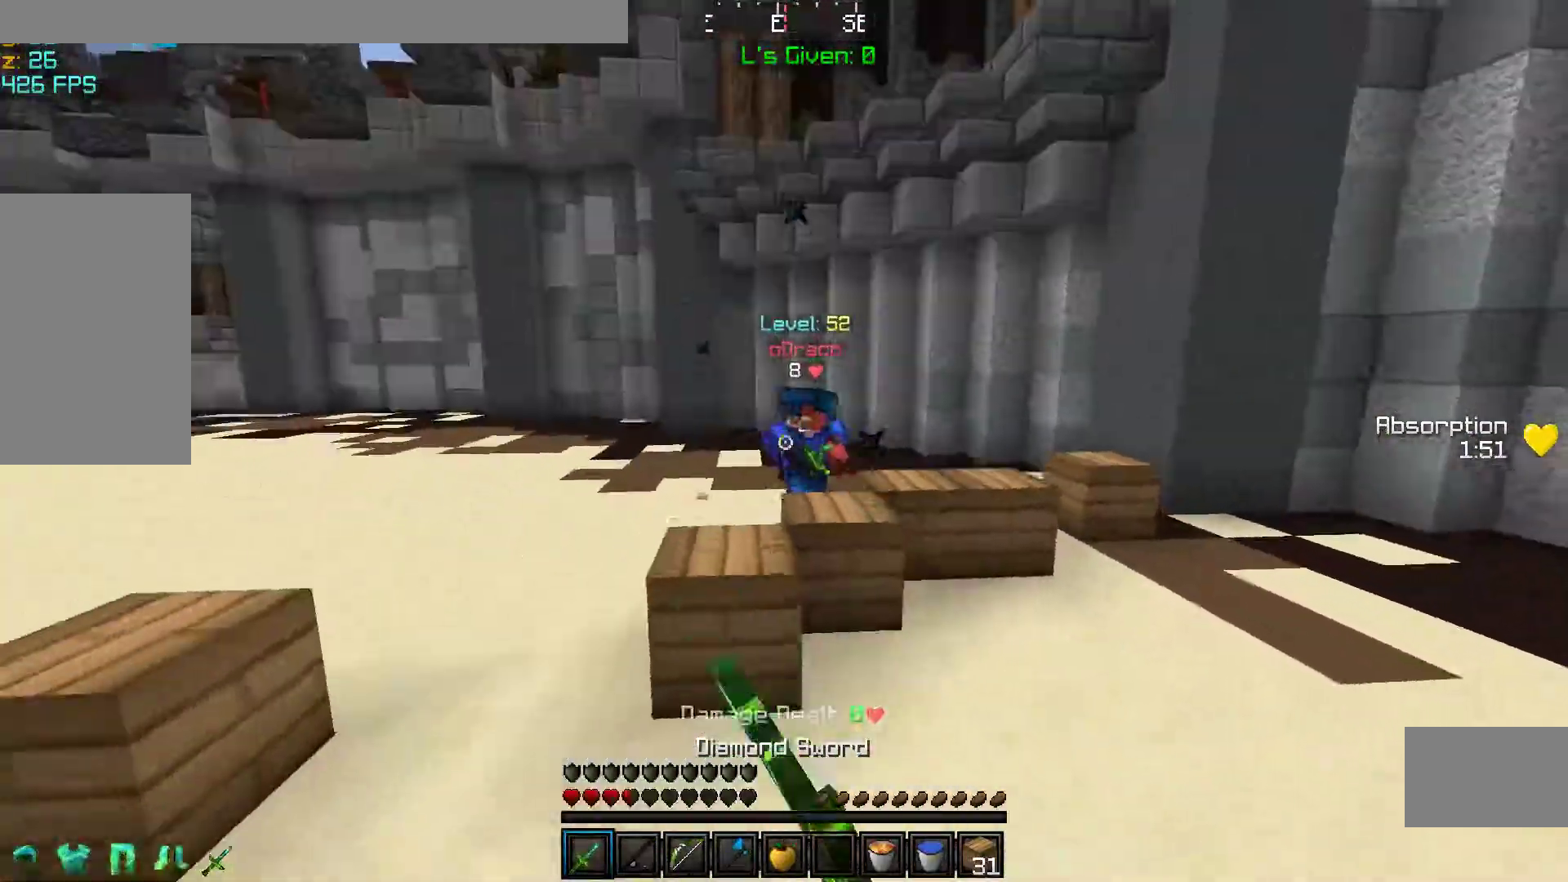
{"keys": ["w"], "mouse": ["right"], "events": [[350, "mouse_right", "down"]]}
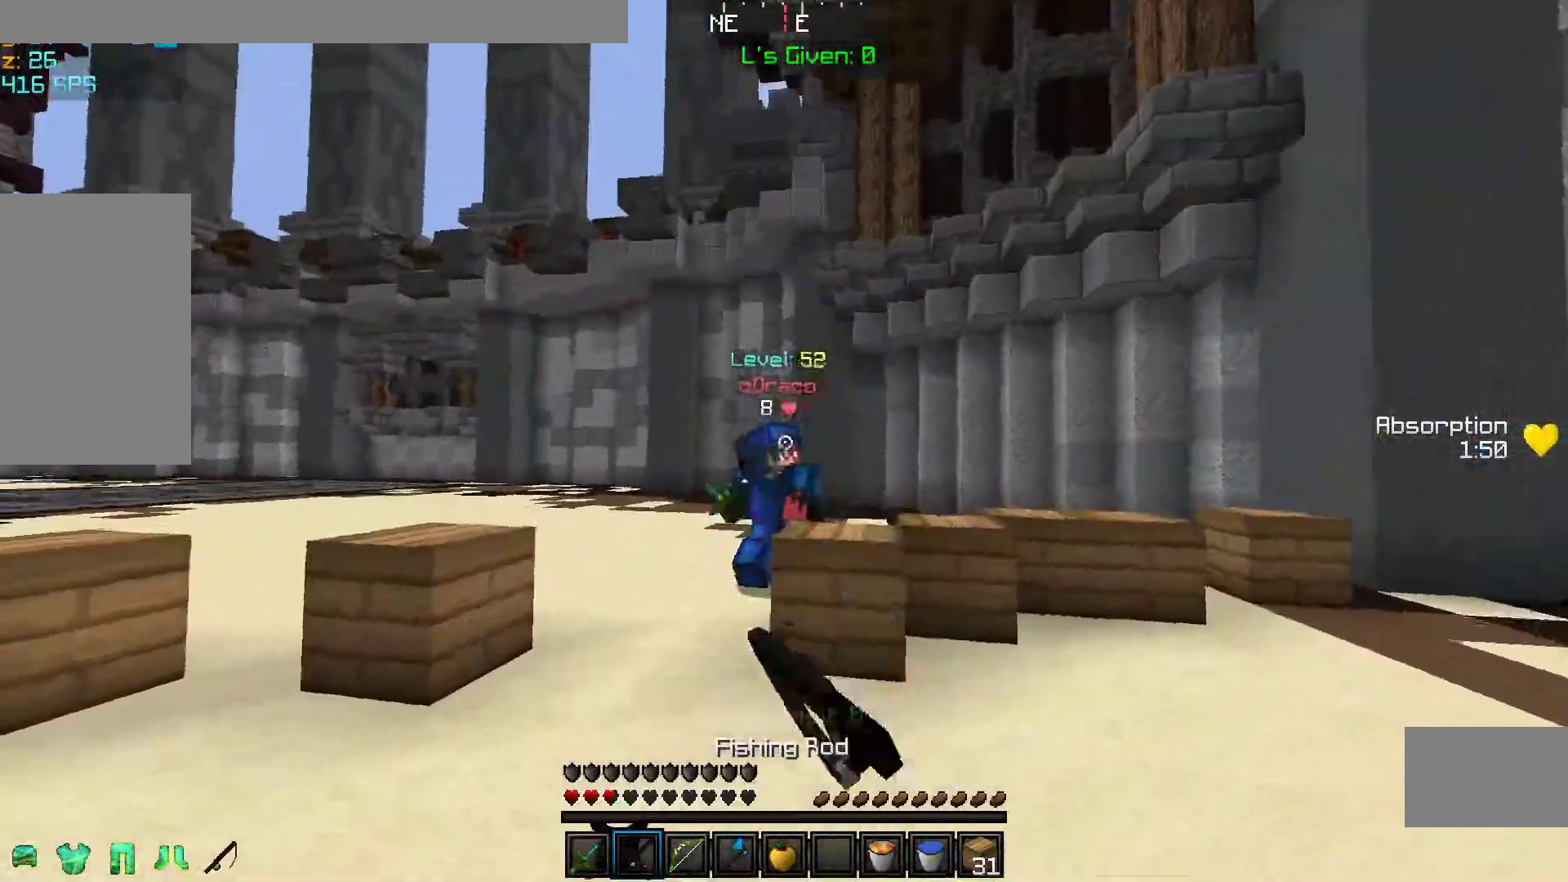
{"keys": ["w"], "mouse": [], "events": [[50, "mouse_right", "up"], [183, "mouse_left", "down"], [283, "mouse_left", "up"], [350, "mouse_left", "down"], [483, "mouse_left", "up"]]}
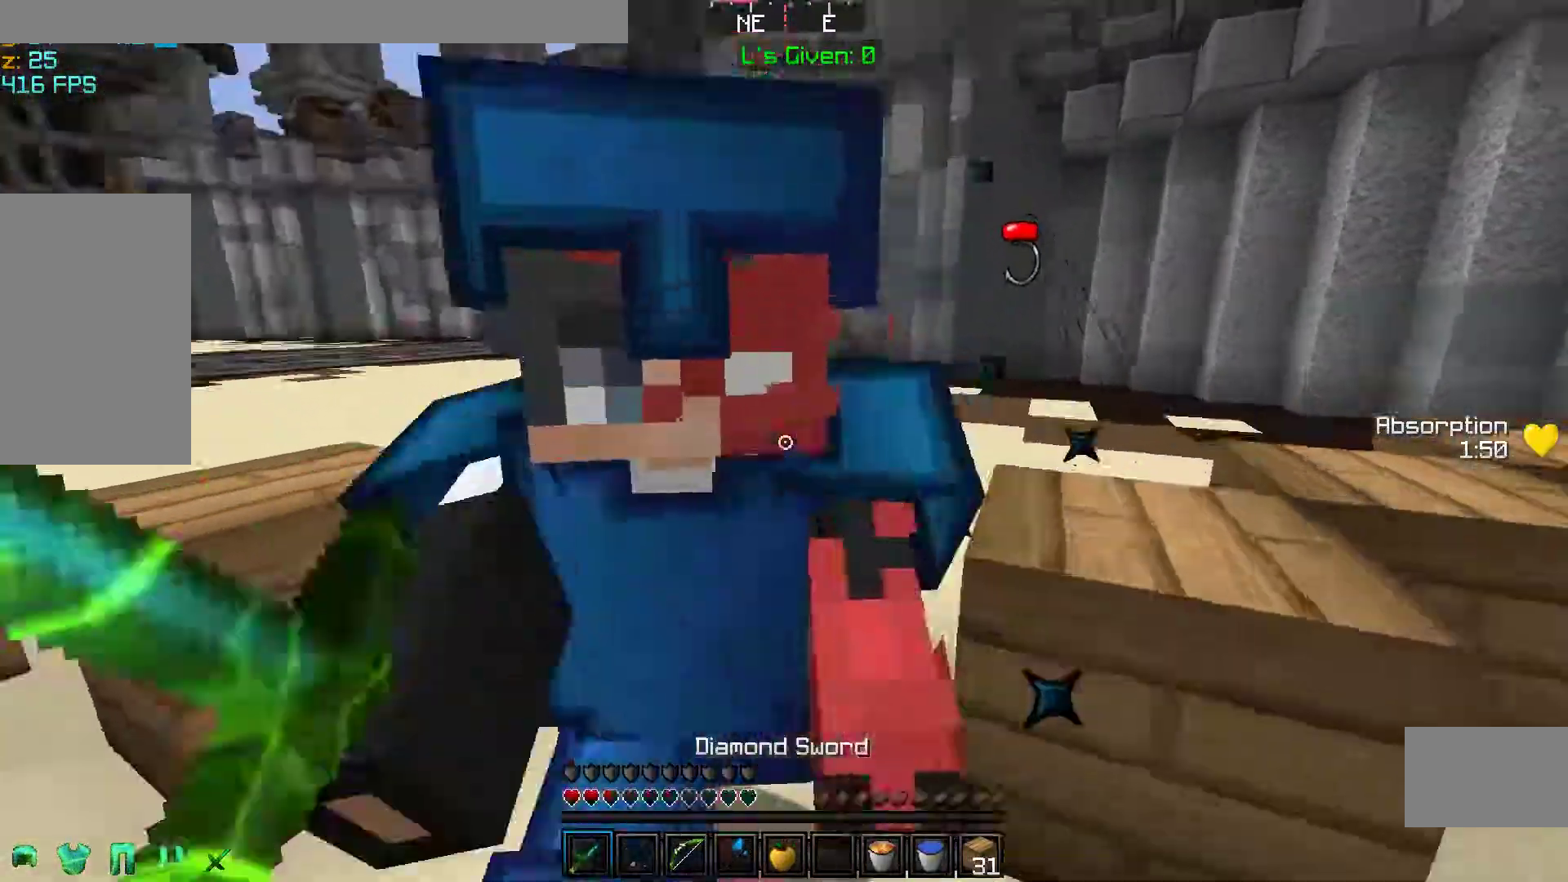
{"keys": ["a", "w"], "mouse": ["left"], "events": [[50, "mouse_left", "down"], [50, "w", "up"], [83, "w", "down"], [150, "w", "up"], [183, "mouse_left", "up"], [250, "mouse_left", "down"], [250, "w", "down"], [283, "a", "down"], [283, "w", "up"], [333, "mouse_left", "up"], [383, "mouse_left", "down"], [383, "w", "down"]]}
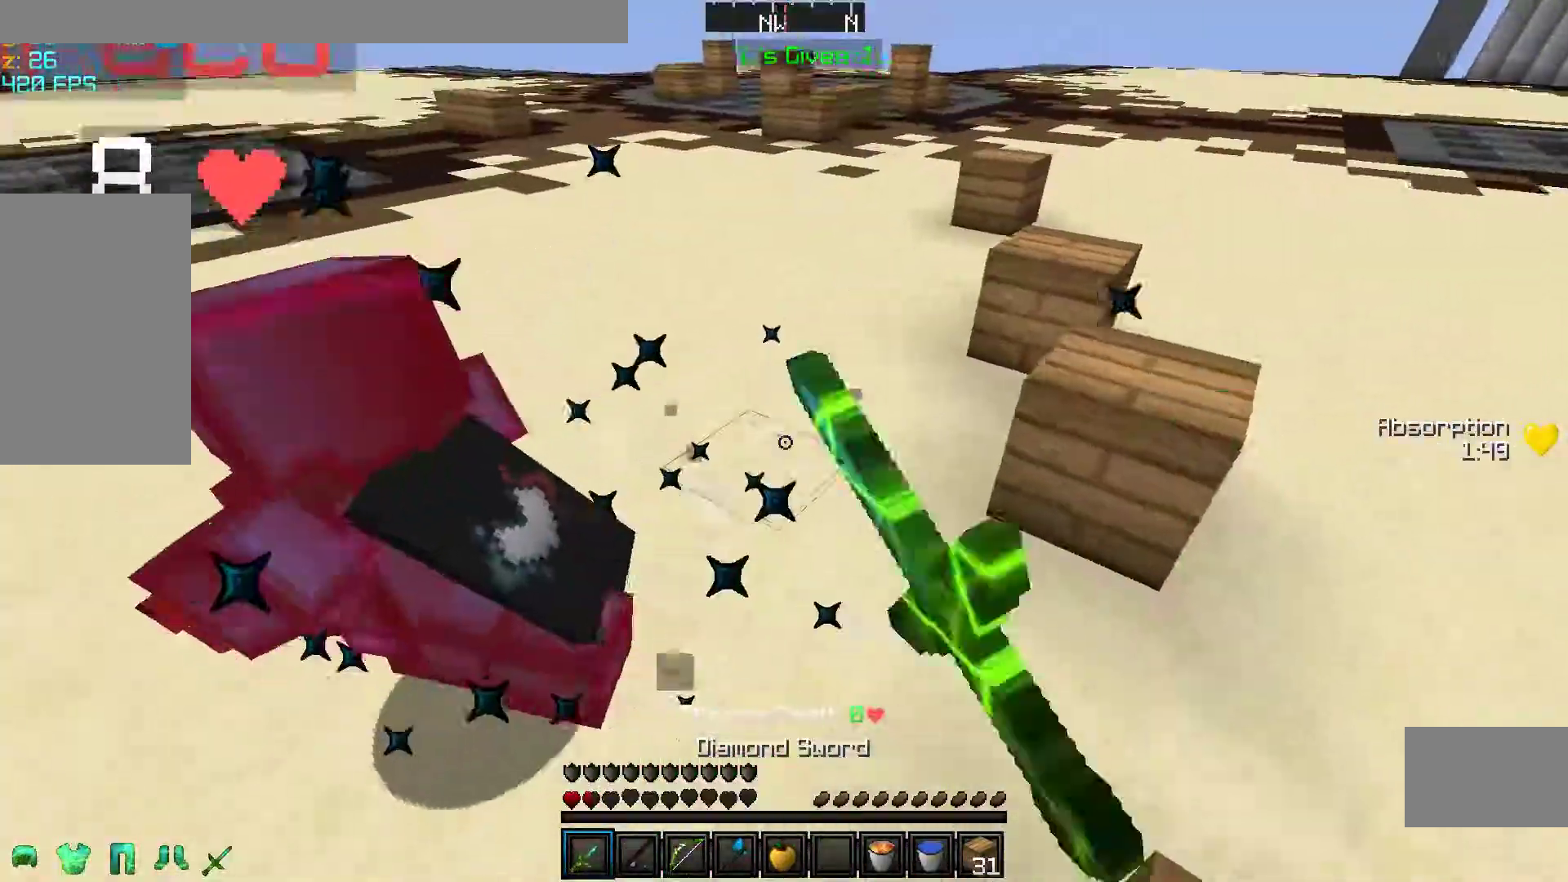
{"keys": [], "mouse": ["left"], "events": [[233, "mouse_left", "up"], [267, "mouse_left", "down"], [283, "a", "up"], [383, "mouse_left", "up"], [450, "w", "up"], [483, "mouse_left", "down"]]}